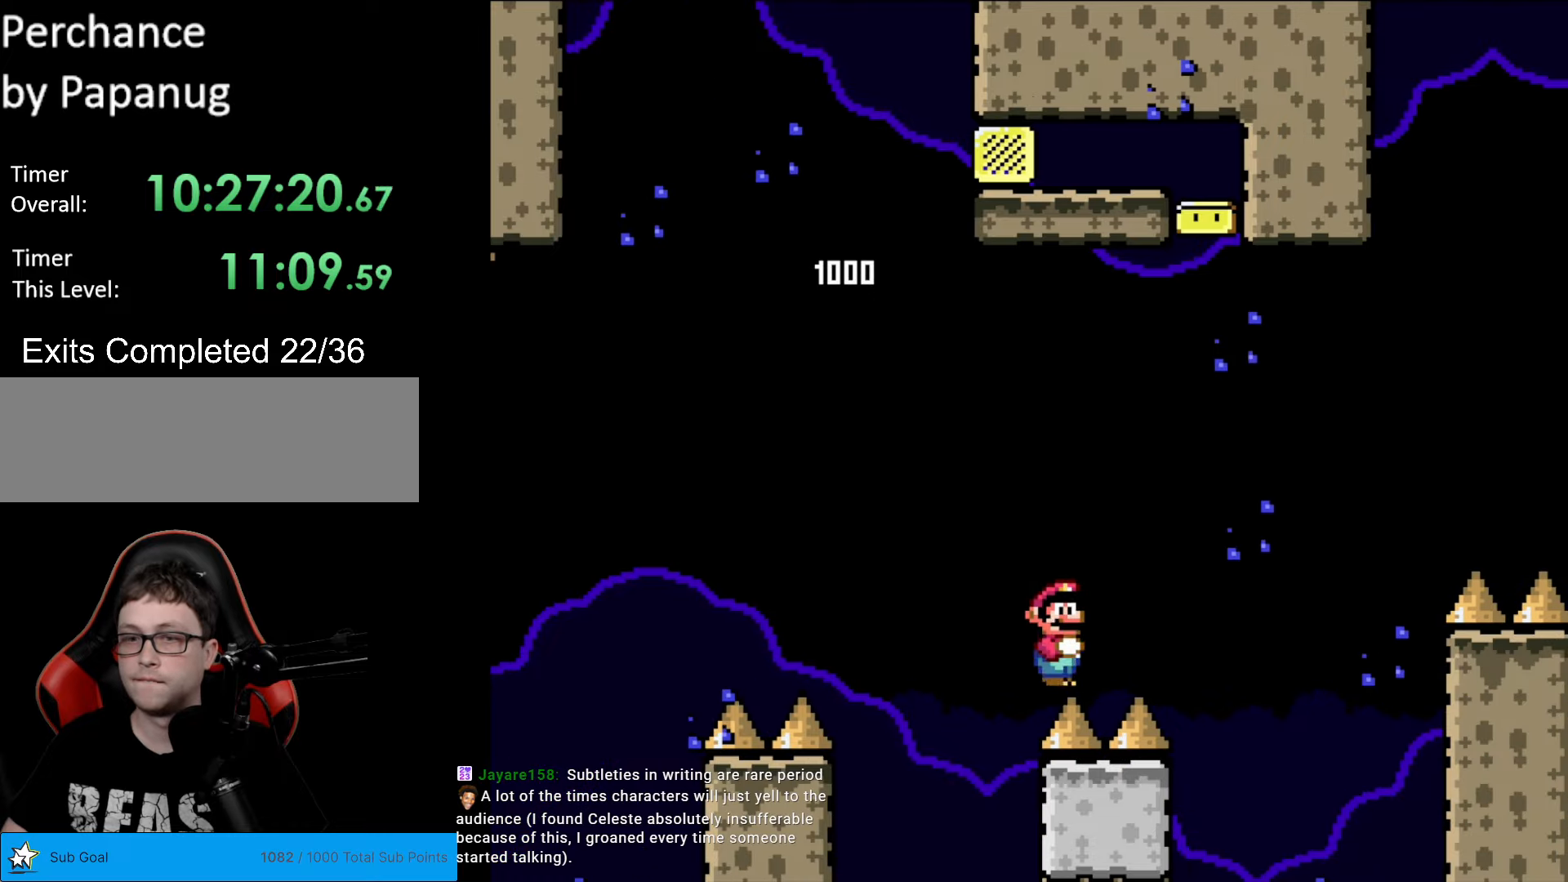
Gameplay with a controller (Nintendo layout); each line is a JSON object with the inputs held at the frame after it. "events" lists button and stick changes between this image and that frame as [ms after this image, input, new state], when the widget could be followed in between. Not read: L3 R3.
{"buttons": ["Y", "DPAD_RIGHT"], "events": []}
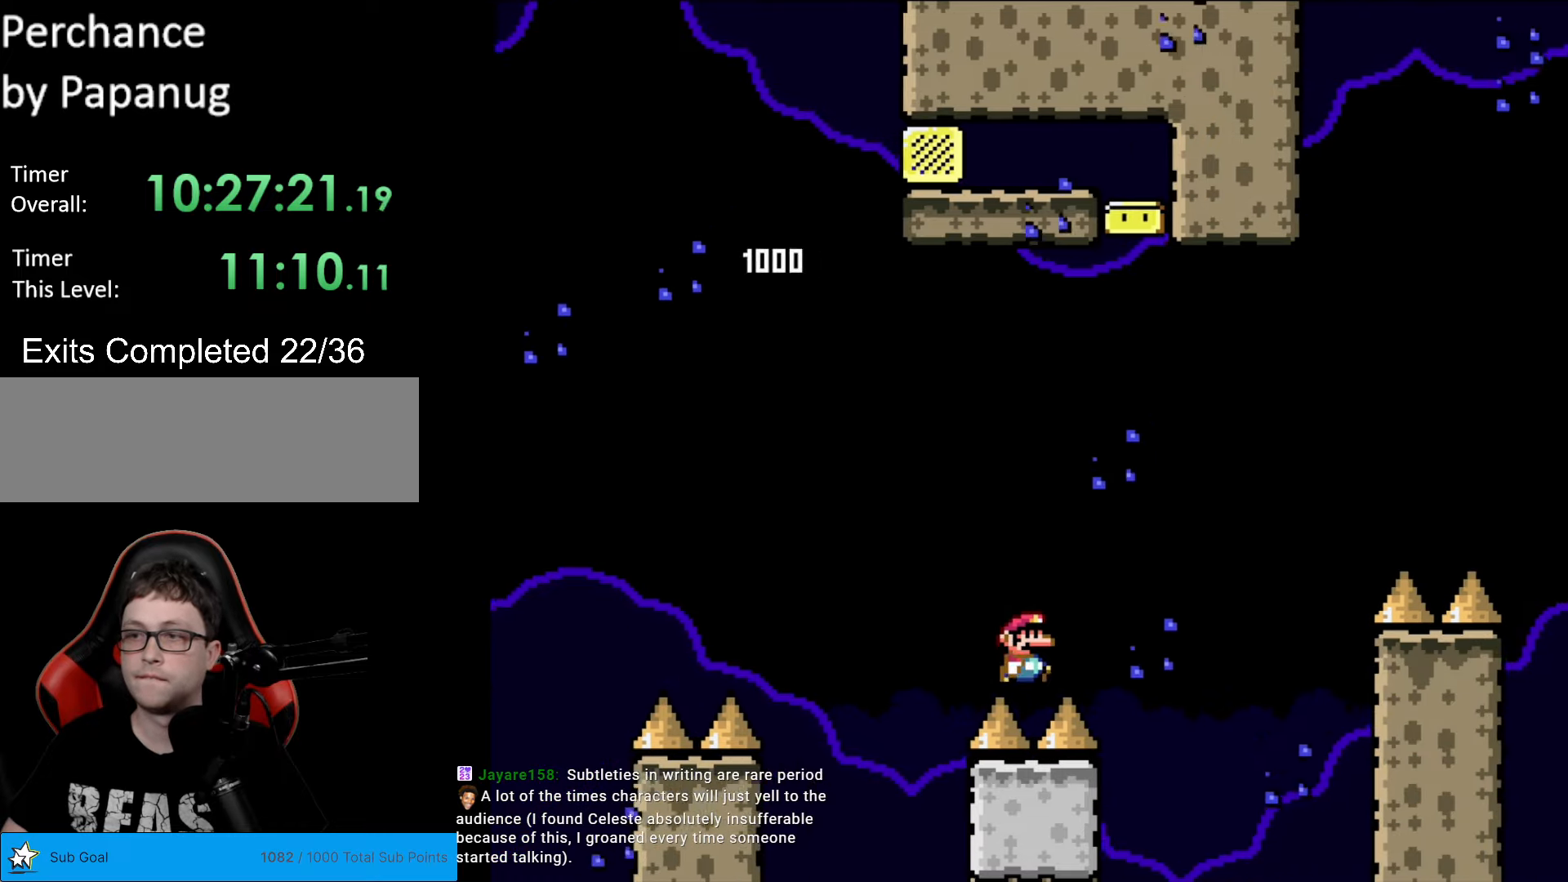
{"buttons": ["Y", "DPAD_RIGHT"], "events": [[70, "B", "down"], [158, "B", "up"], [245, "B", "down"], [508, "B", "up"]]}
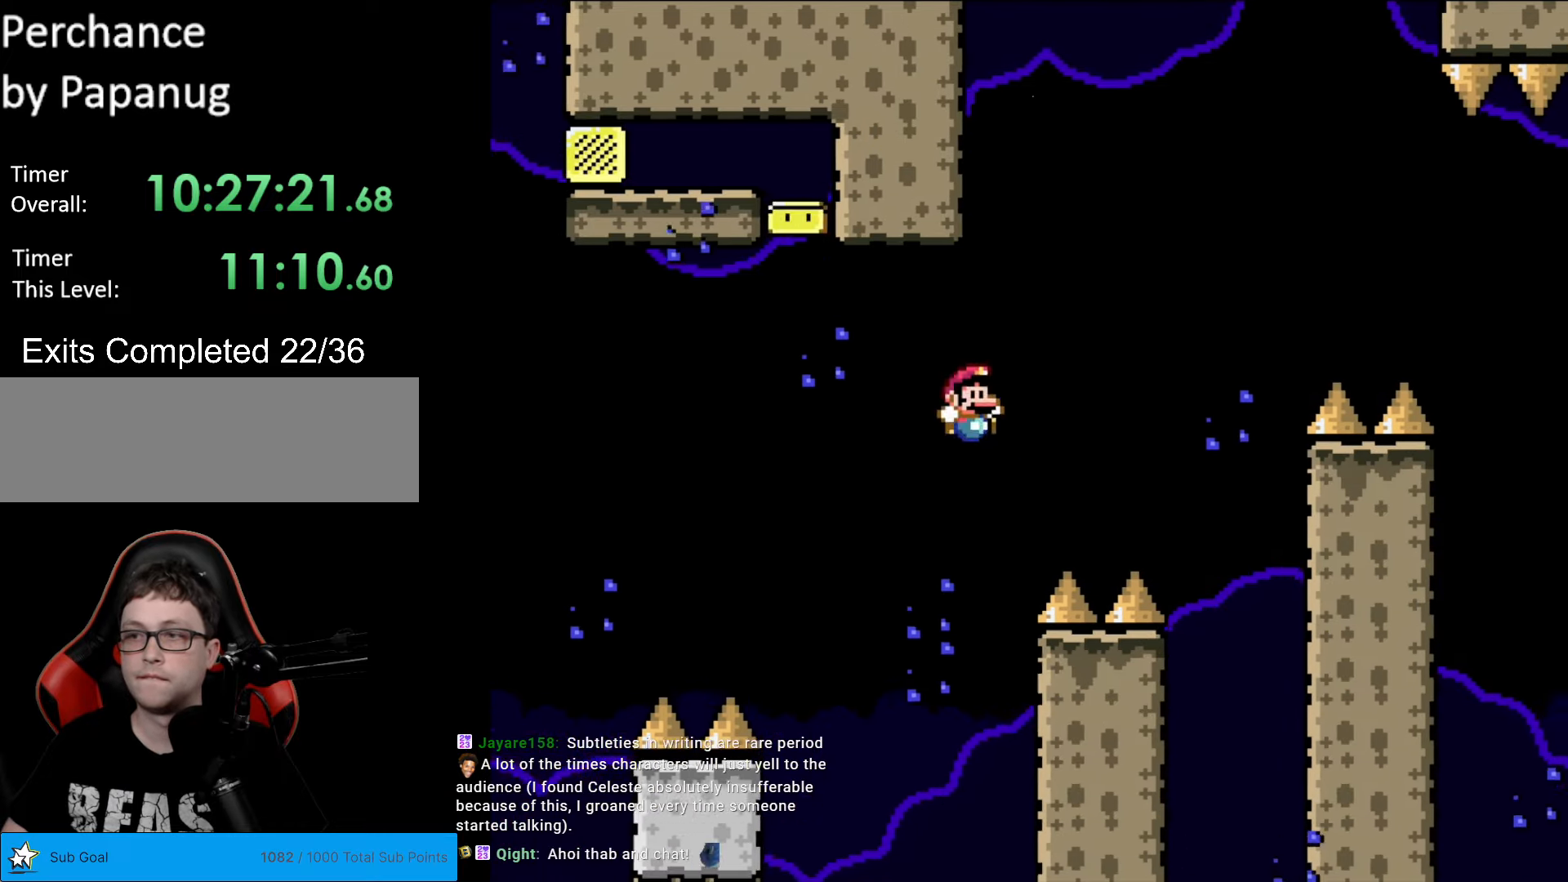
{"buttons": ["Y", "DPAD_RIGHT"], "events": [[262, "B", "down"], [437, "B", "up"]]}
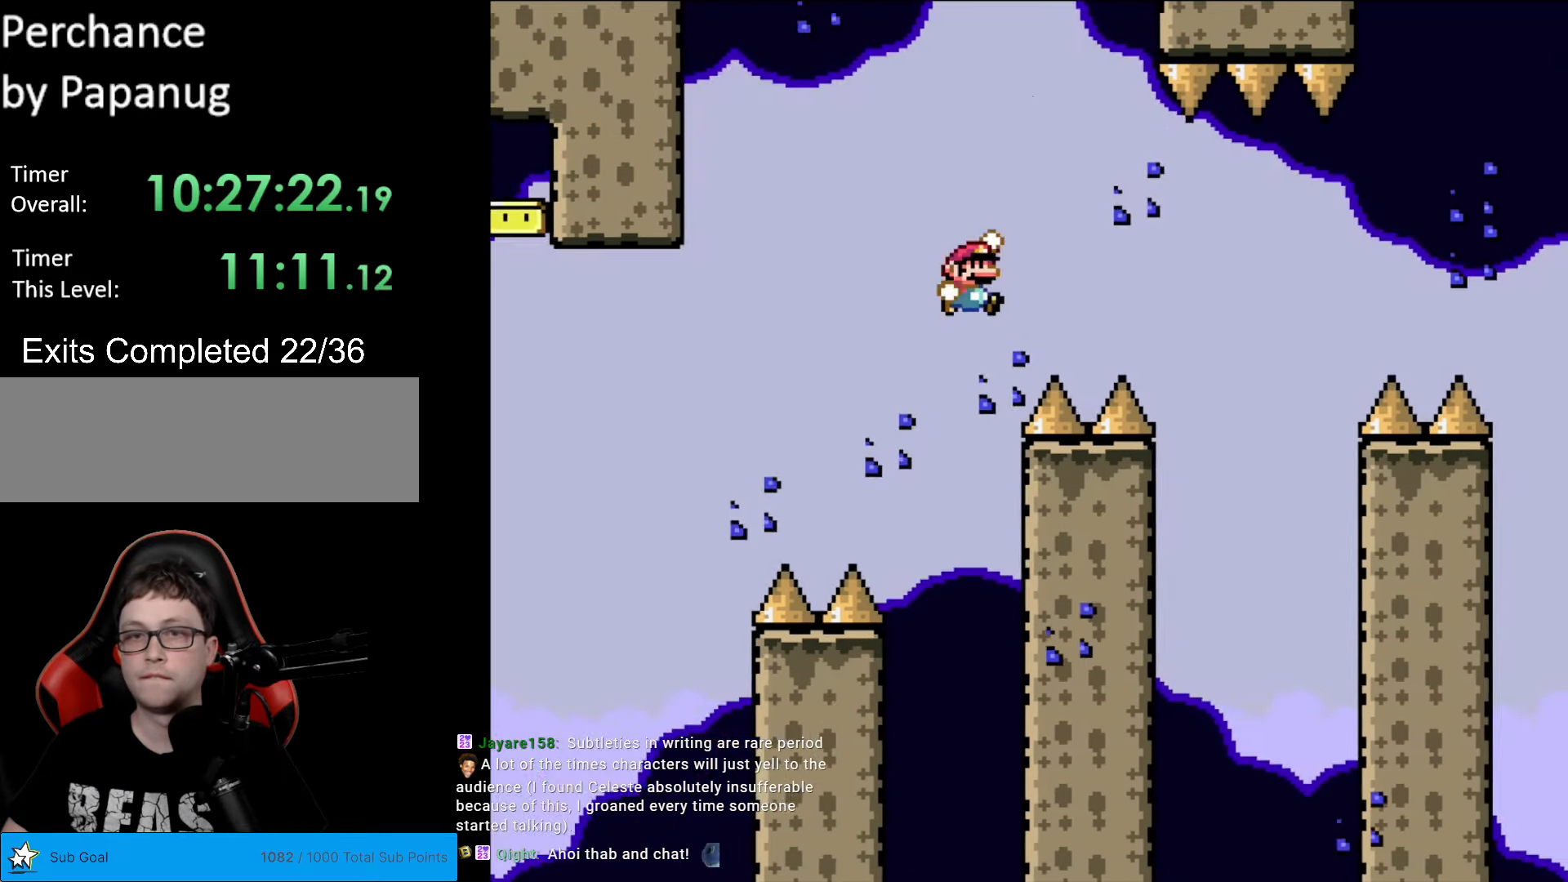
{"buttons": ["B", "Y", "DPAD_RIGHT"], "events": [[280, "B", "down"]]}
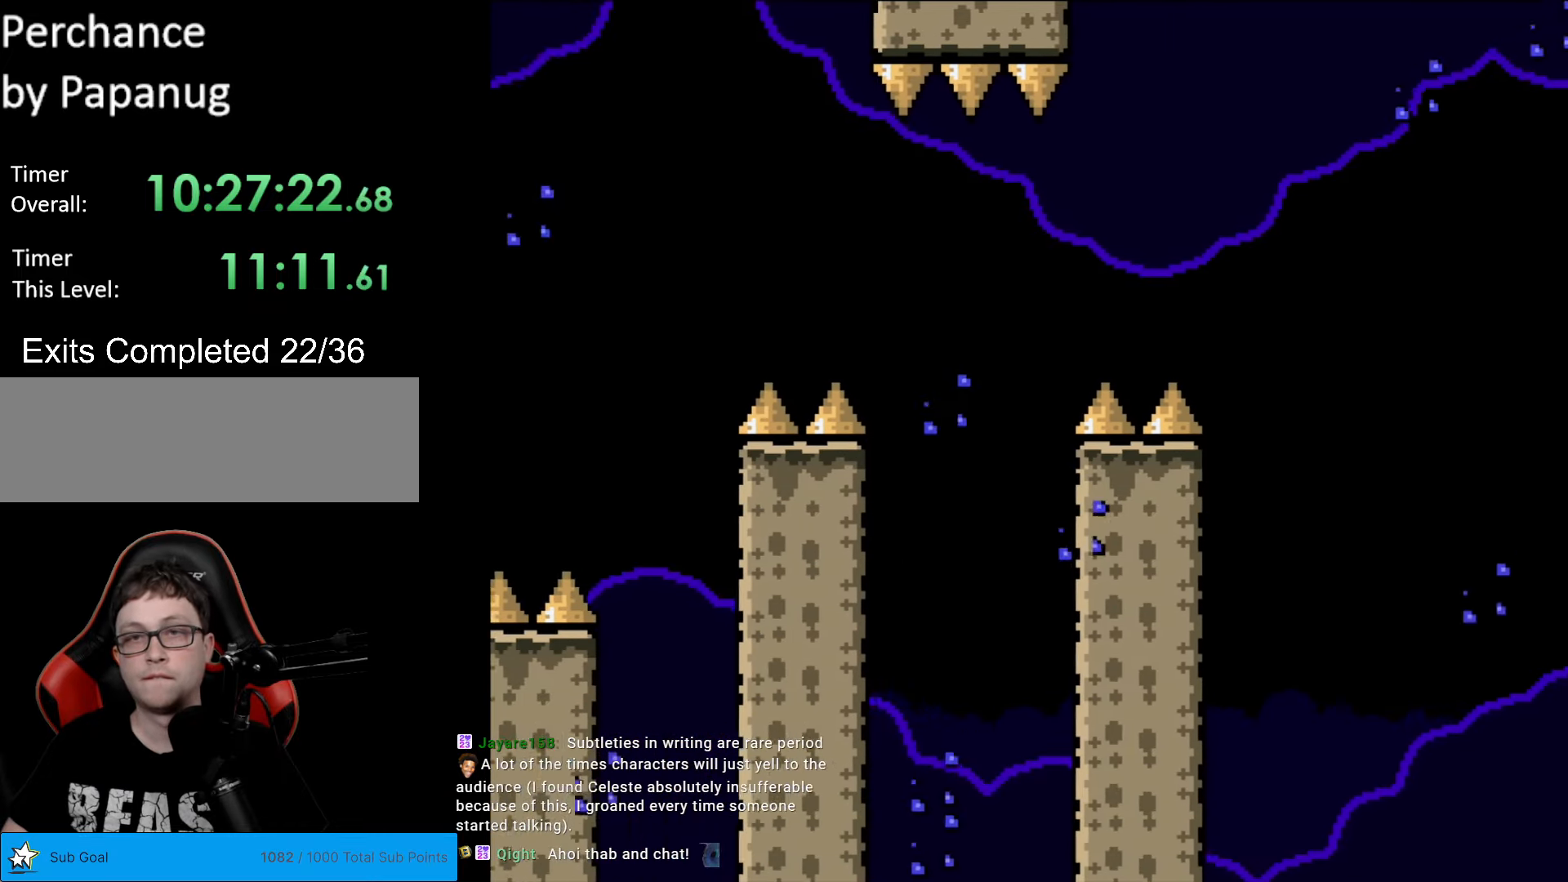
{"buttons": [], "events": [[87, "B", "up"], [279, "DPAD_RIGHT", "up"], [402, "Y", "up"]]}
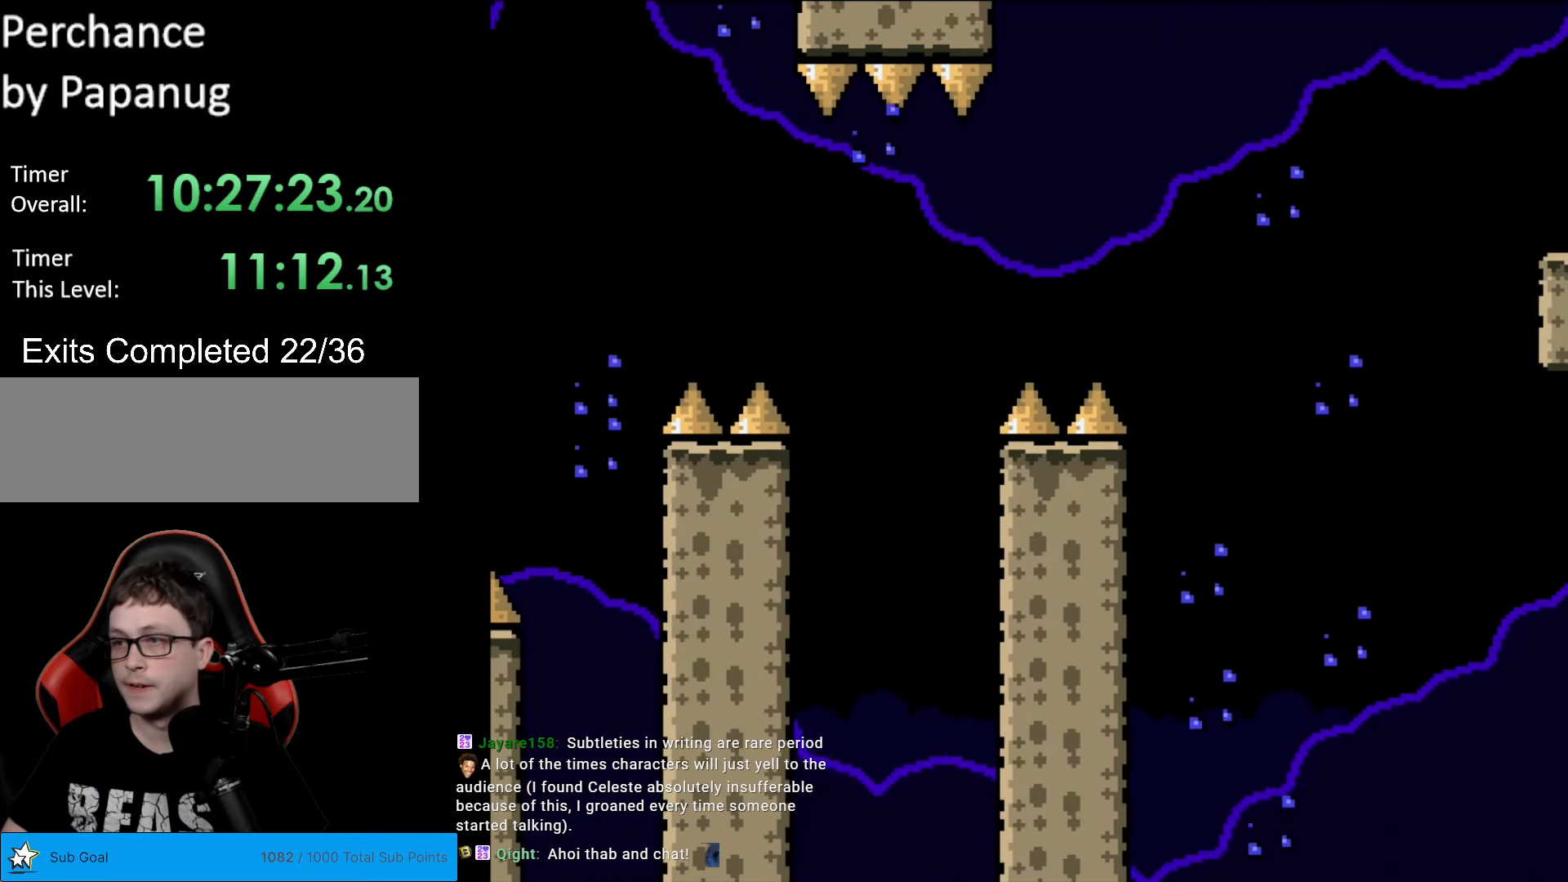
{"buttons": [], "events": []}
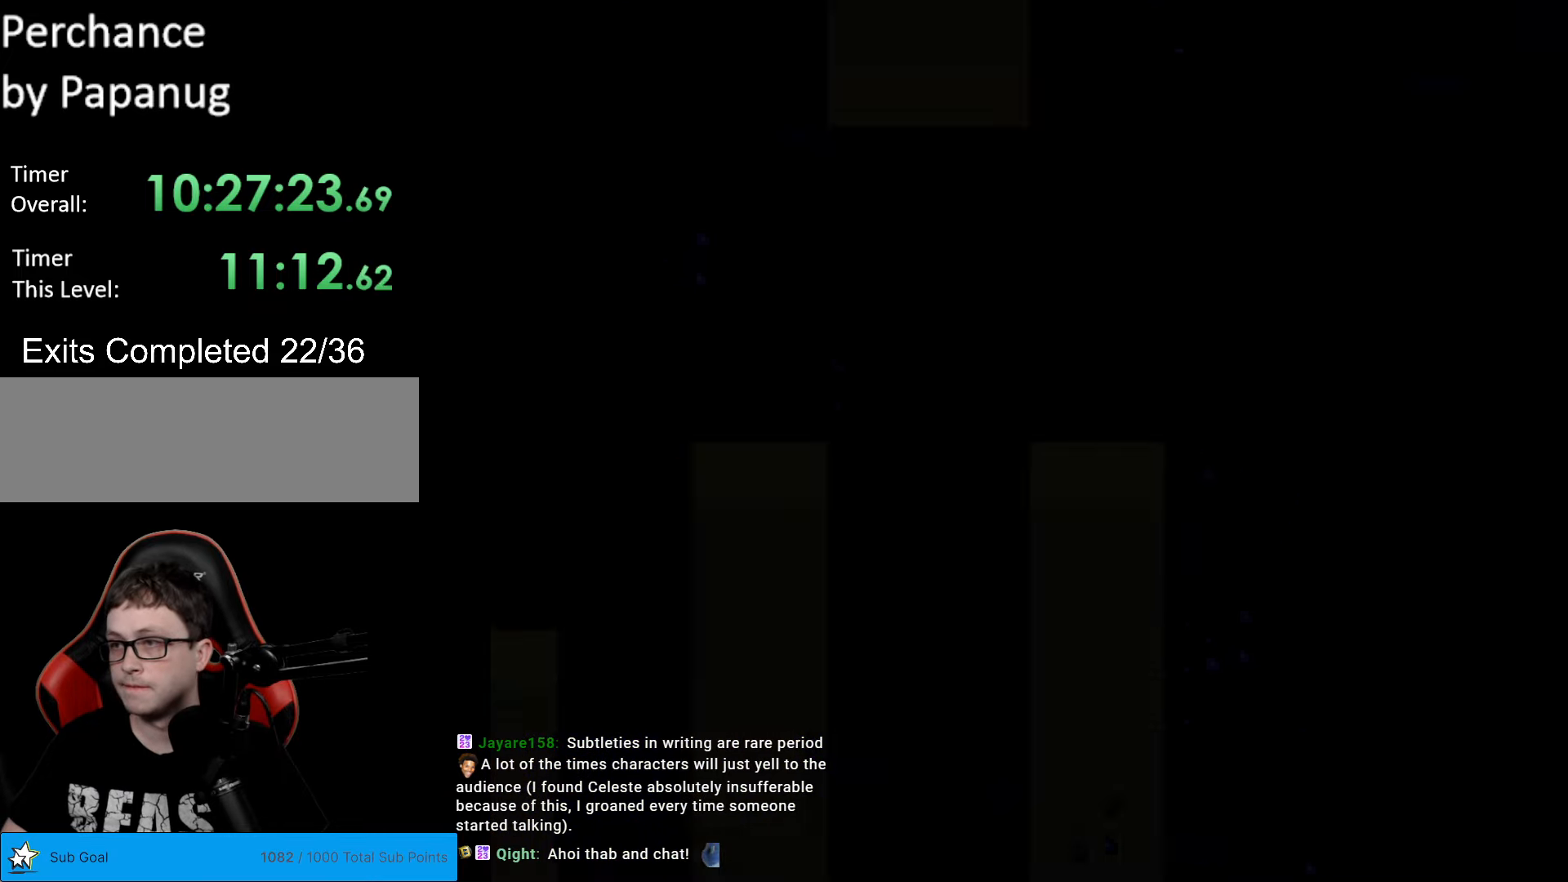
{"buttons": [], "events": []}
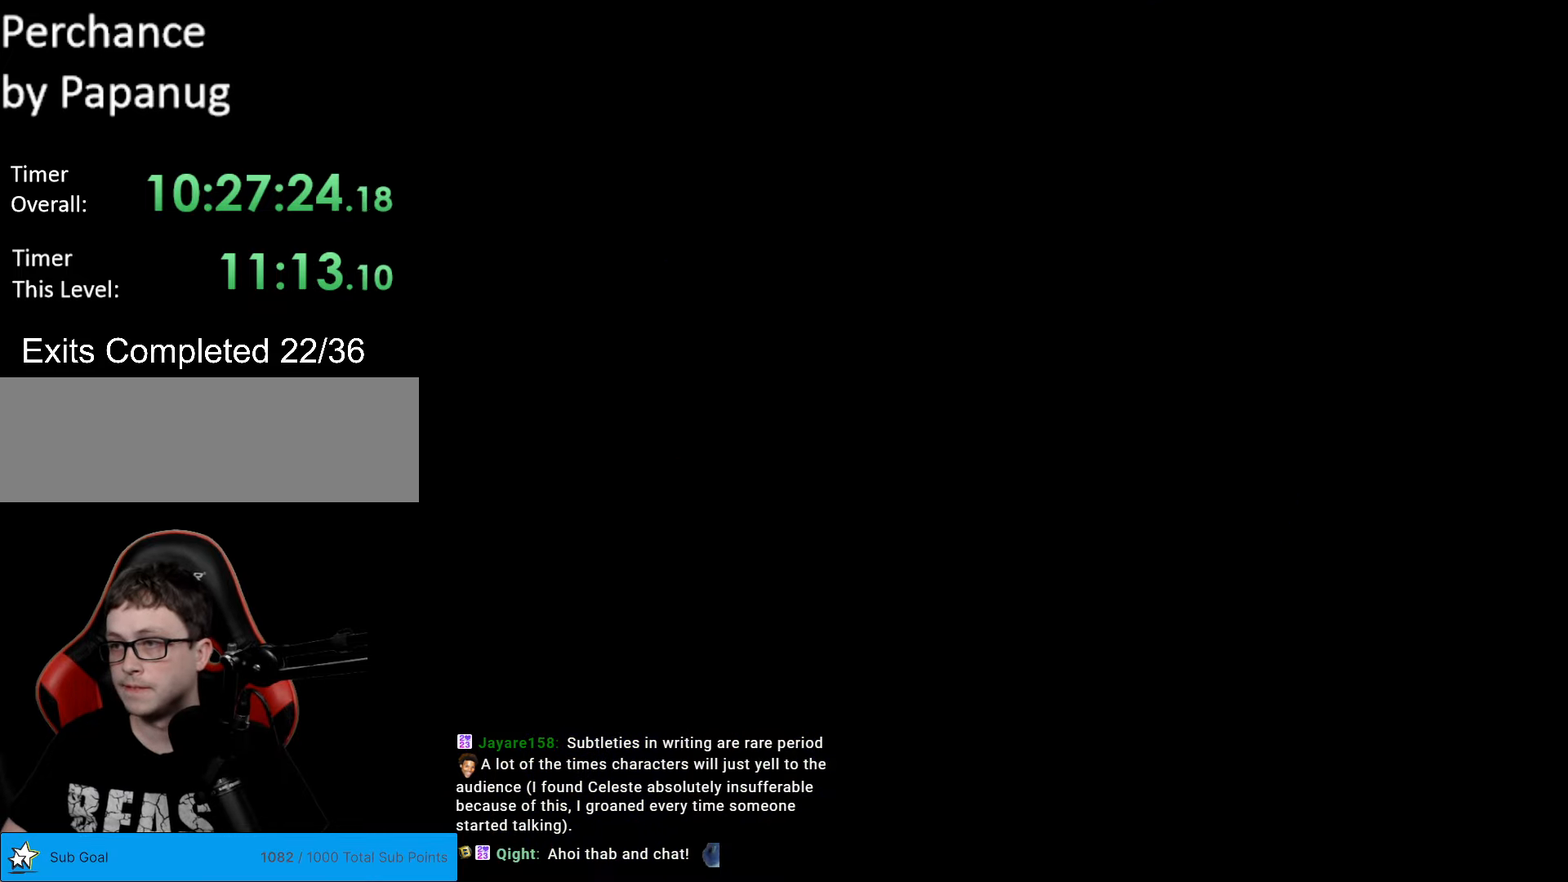
{"buttons": ["X"], "events": [[227, "X", "down"]]}
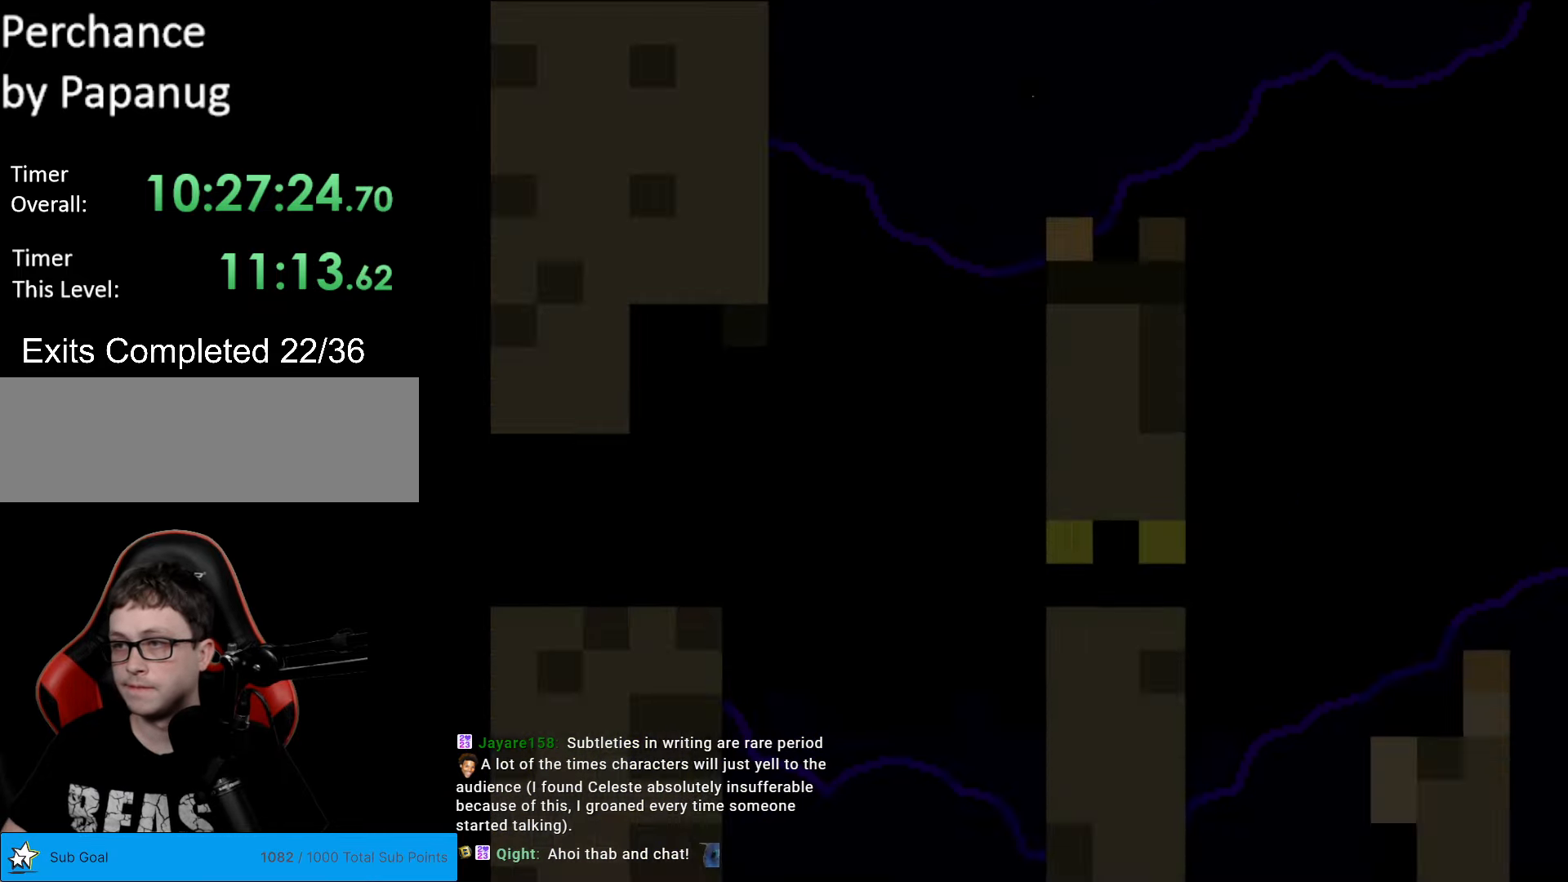
{"buttons": ["X", "DPAD_RIGHT"], "events": [[507, "DPAD_RIGHT", "down"]]}
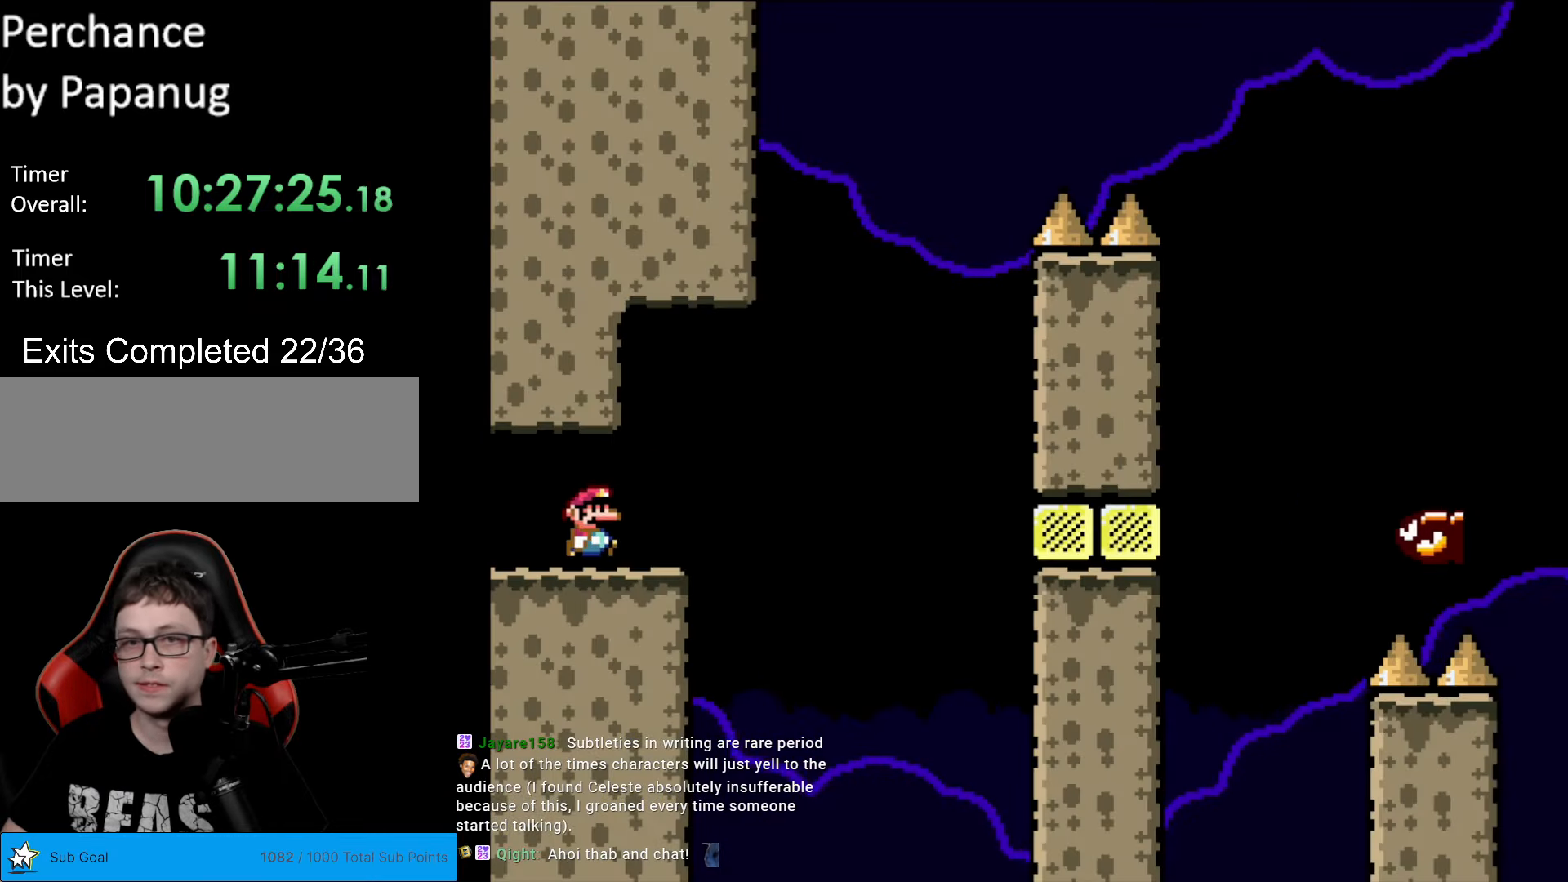
{"buttons": ["A", "X"], "events": [[297, "A", "down"], [489, "DPAD_RIGHT", "up"]]}
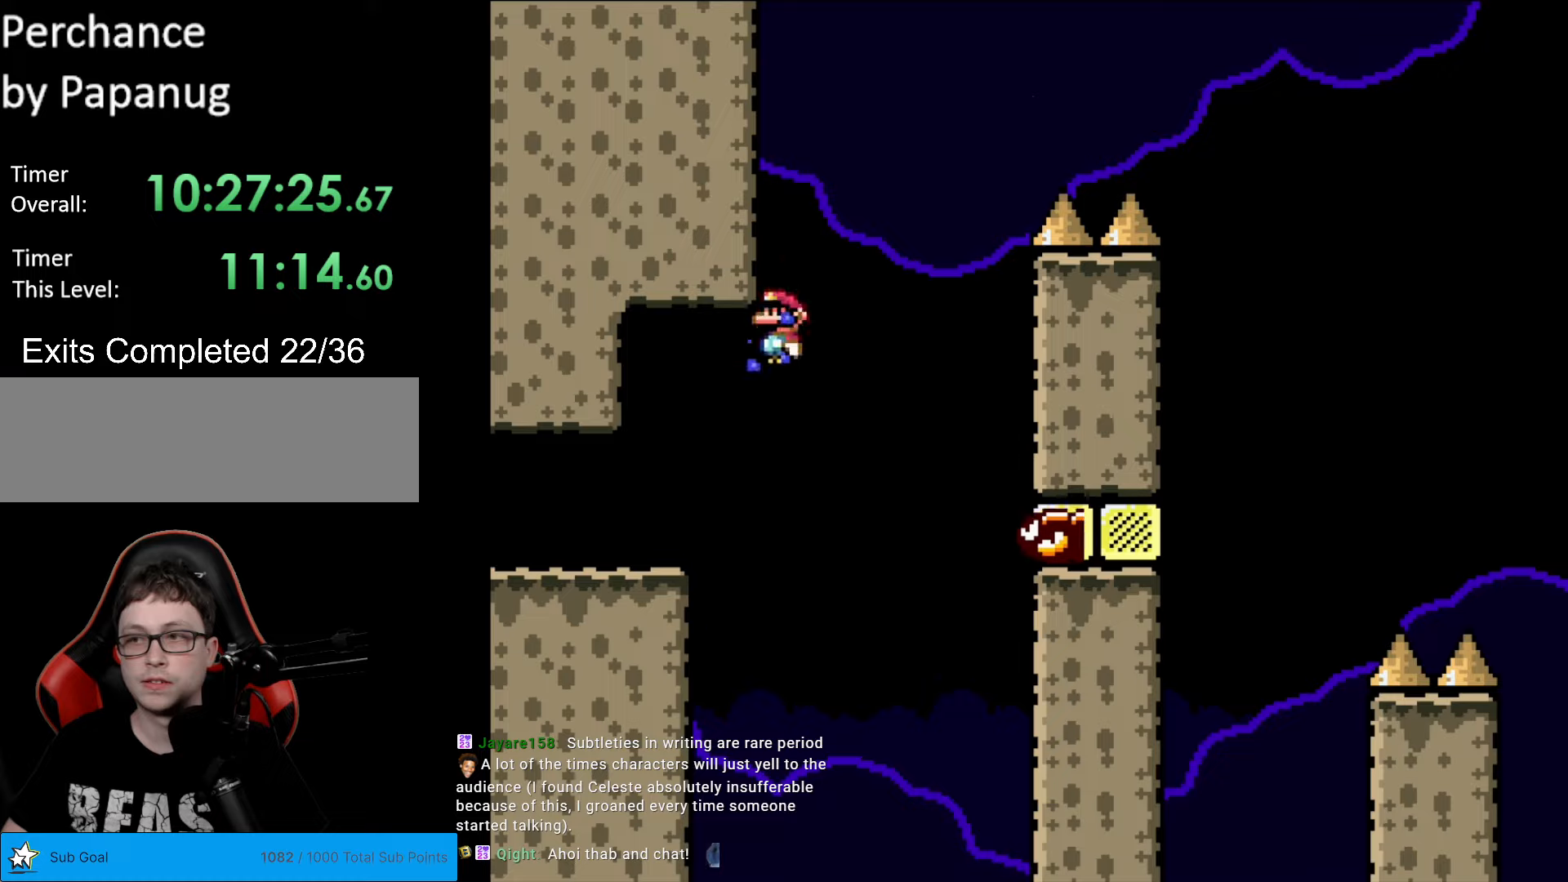
{"buttons": ["A", "X", "DPAD_RIGHT"], "events": [[35, "DPAD_LEFT", "down"], [140, "DPAD_LEFT", "up"], [175, "DPAD_RIGHT", "down"], [210, "A", "up"], [333, "A", "down"]]}
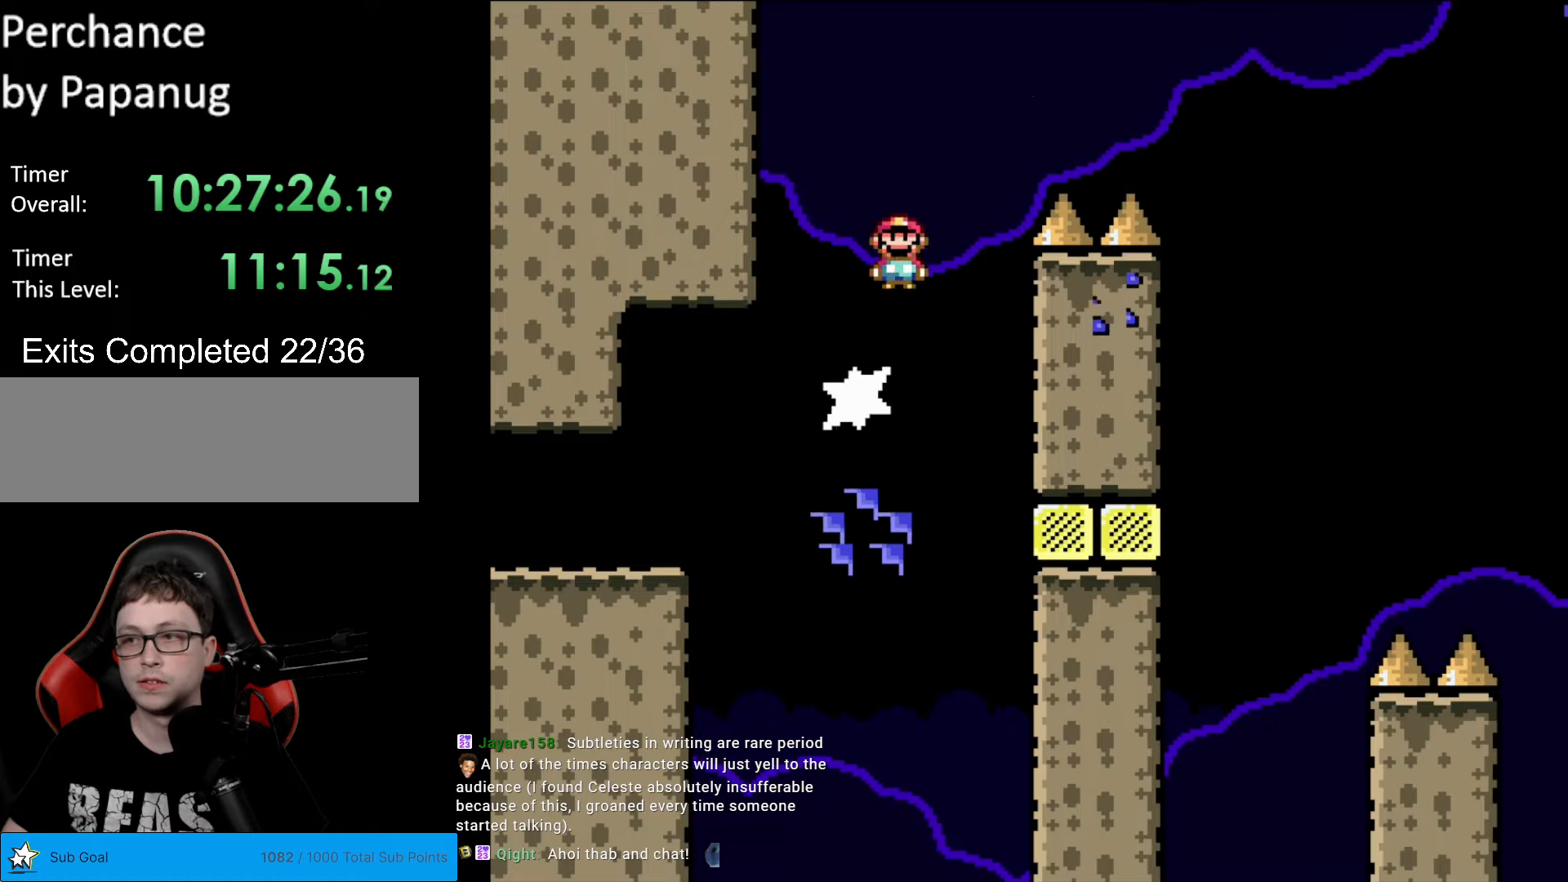
{"buttons": ["A", "X", "DPAD_RIGHT"], "events": []}
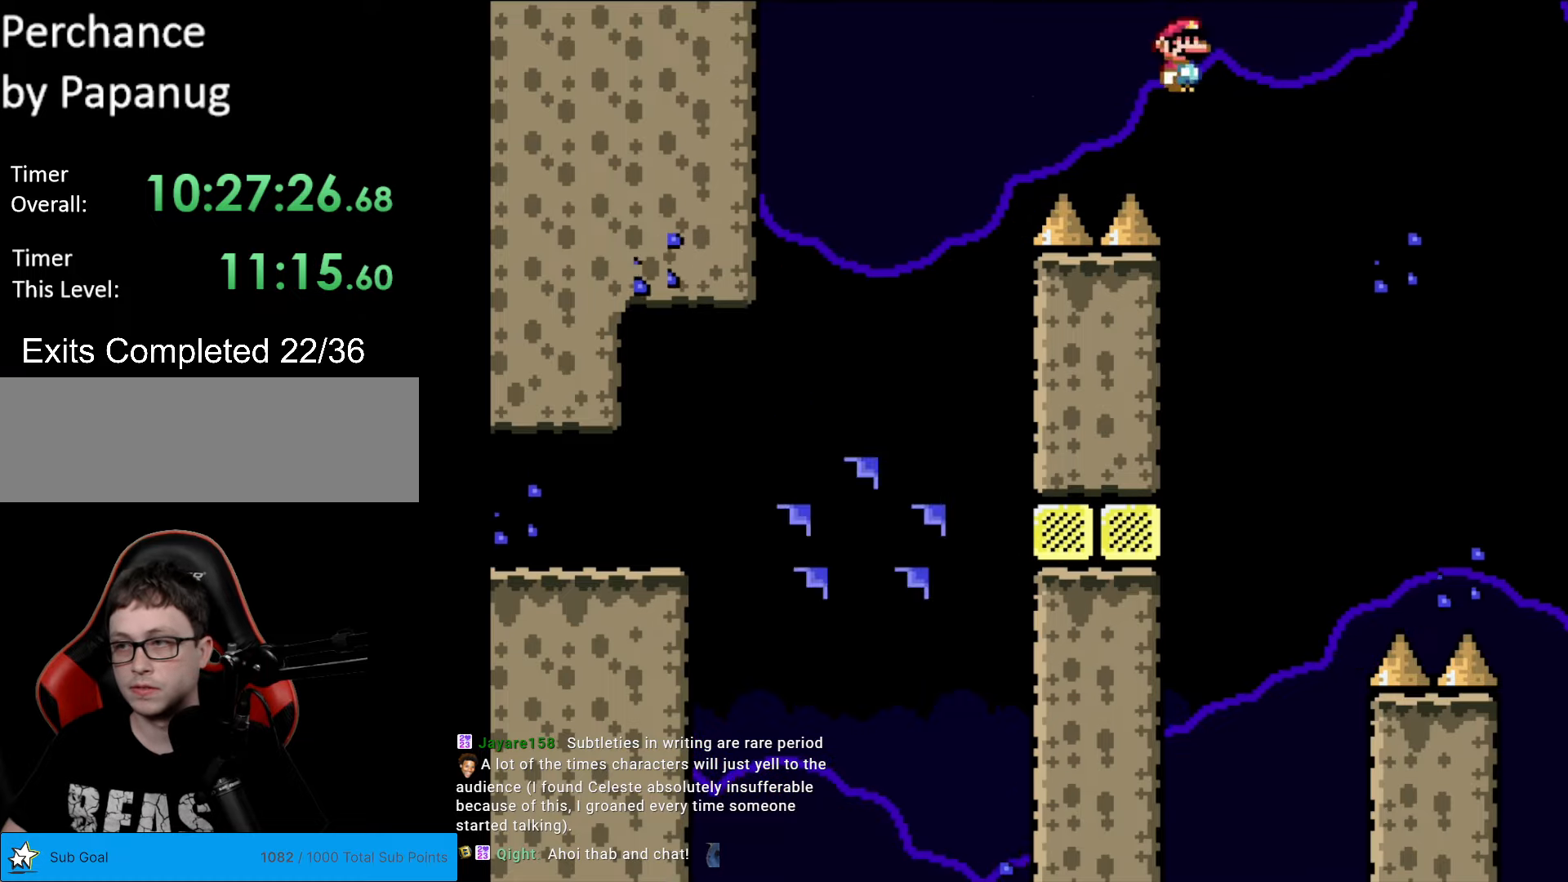
{"buttons": ["A", "X", "DPAD_RIGHT"], "events": []}
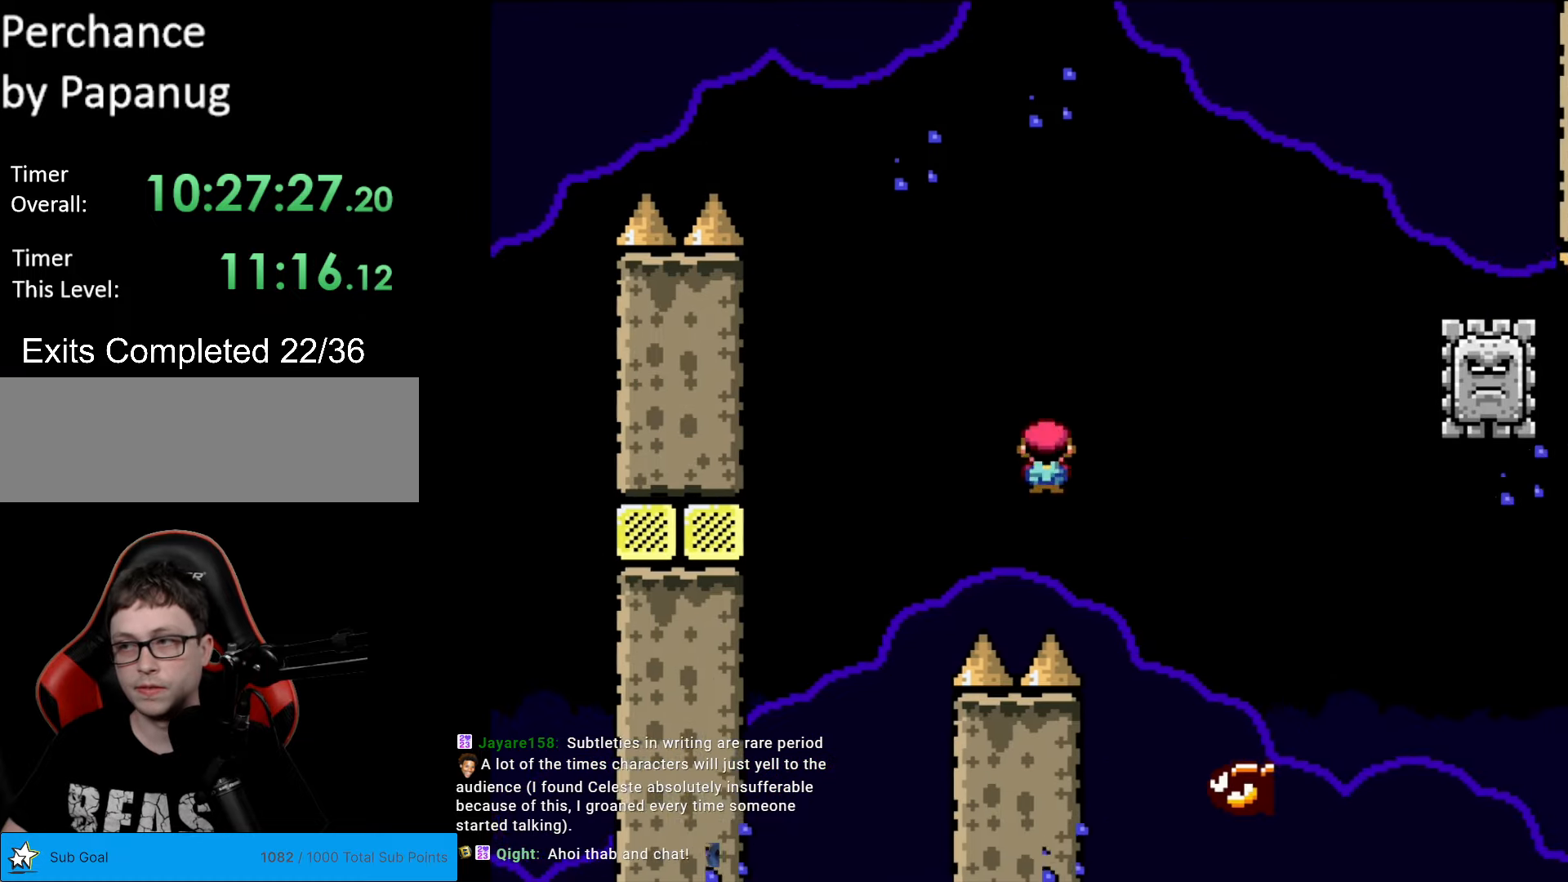
{"buttons": ["A", "X", "DPAD_RIGHT"], "events": []}
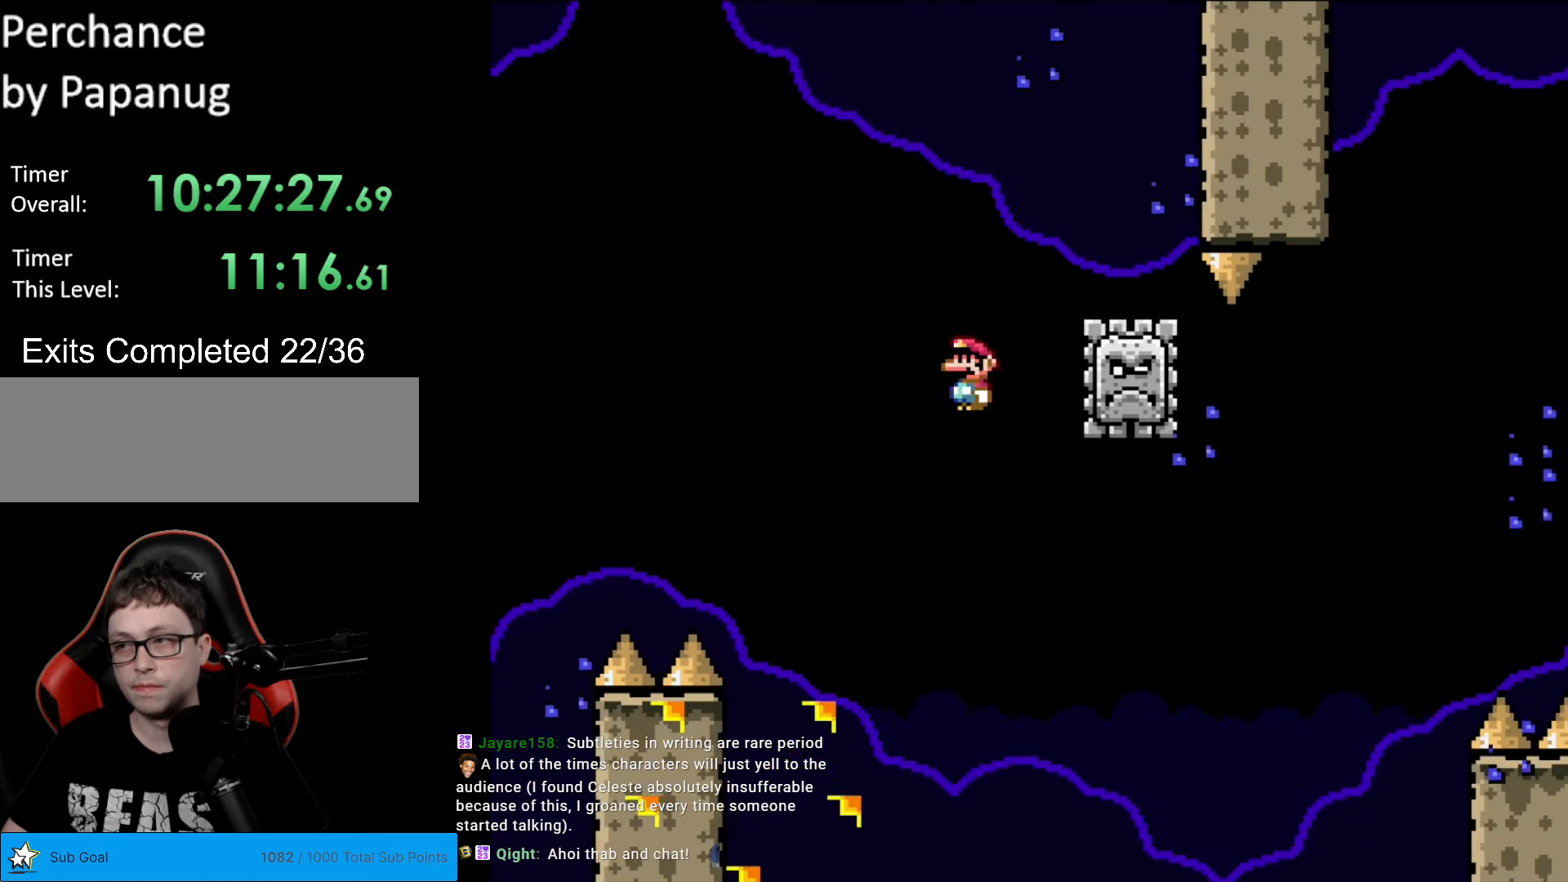
{"buttons": ["X", "DPAD_RIGHT"], "events": [[52, "DPAD_RIGHT", "up"], [70, "DPAD_UP", "down"], [87, "DPAD_LEFT", "down"], [87, "DPAD_UP", "up"], [262, "A", "up"], [262, "DPAD_LEFT", "up"], [315, "DPAD_RIGHT", "down"]]}
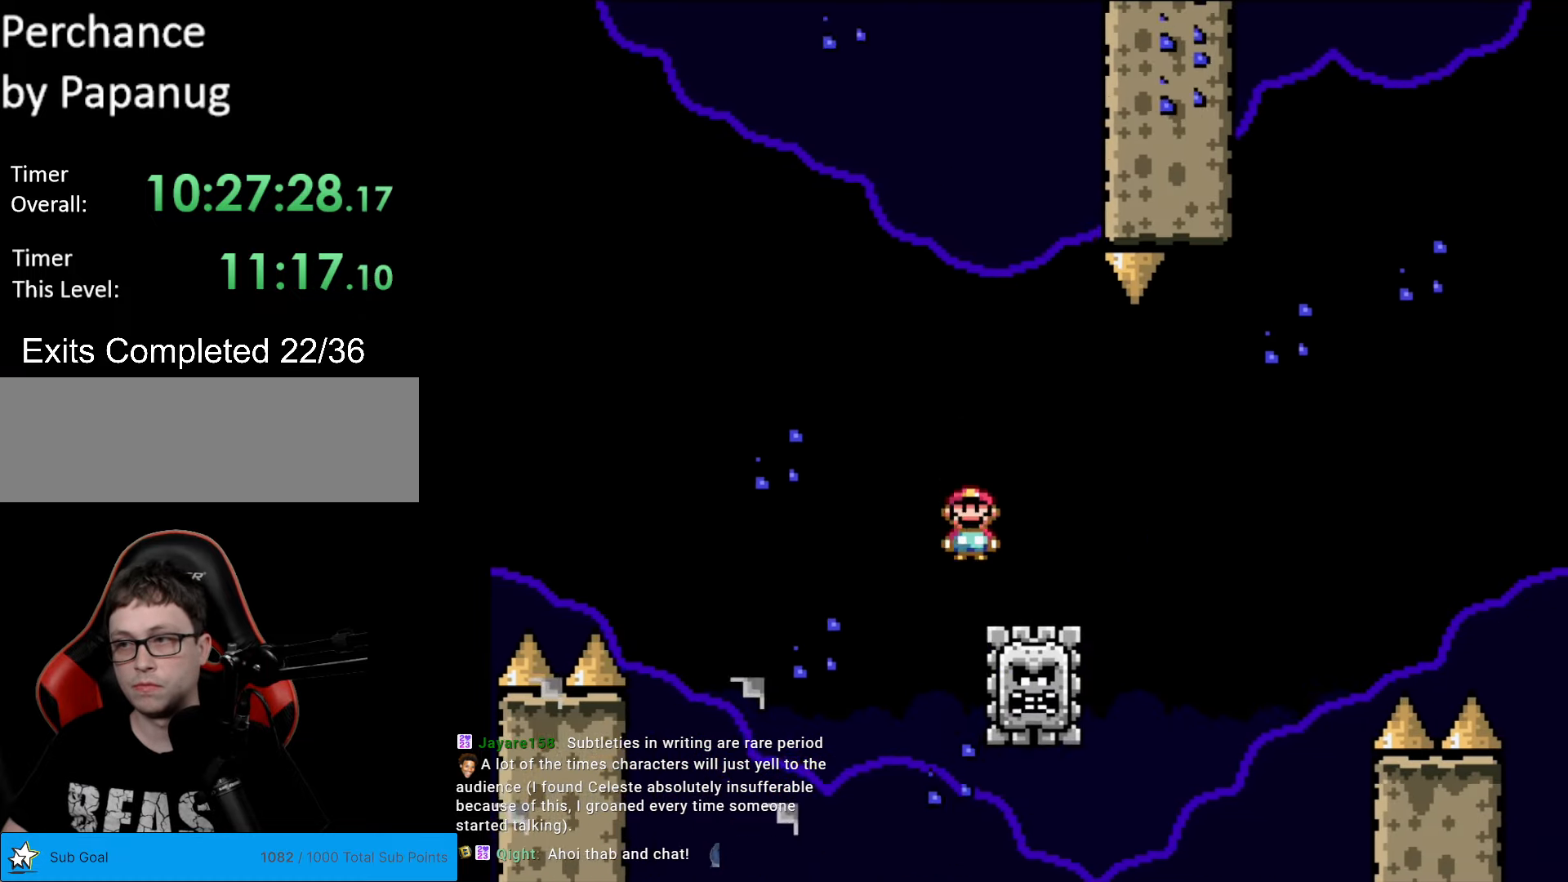
{"buttons": ["A", "X", "DPAD_RIGHT"], "events": [[52, "A", "down"]]}
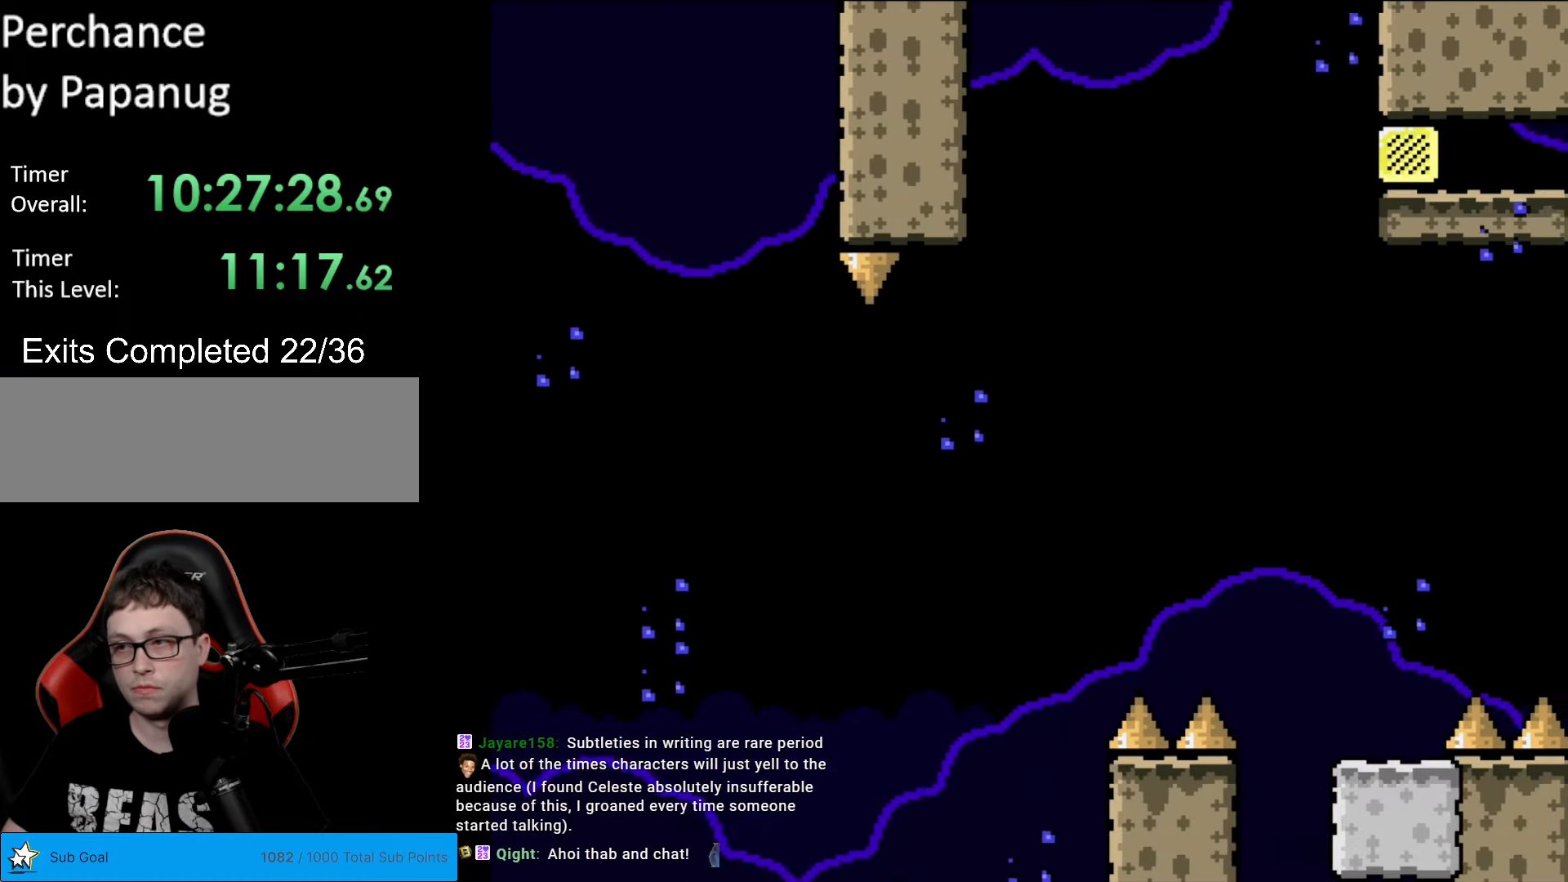
{"buttons": [], "events": [[262, "A", "up"], [262, "DPAD_RIGHT", "up"], [490, "X", "up"]]}
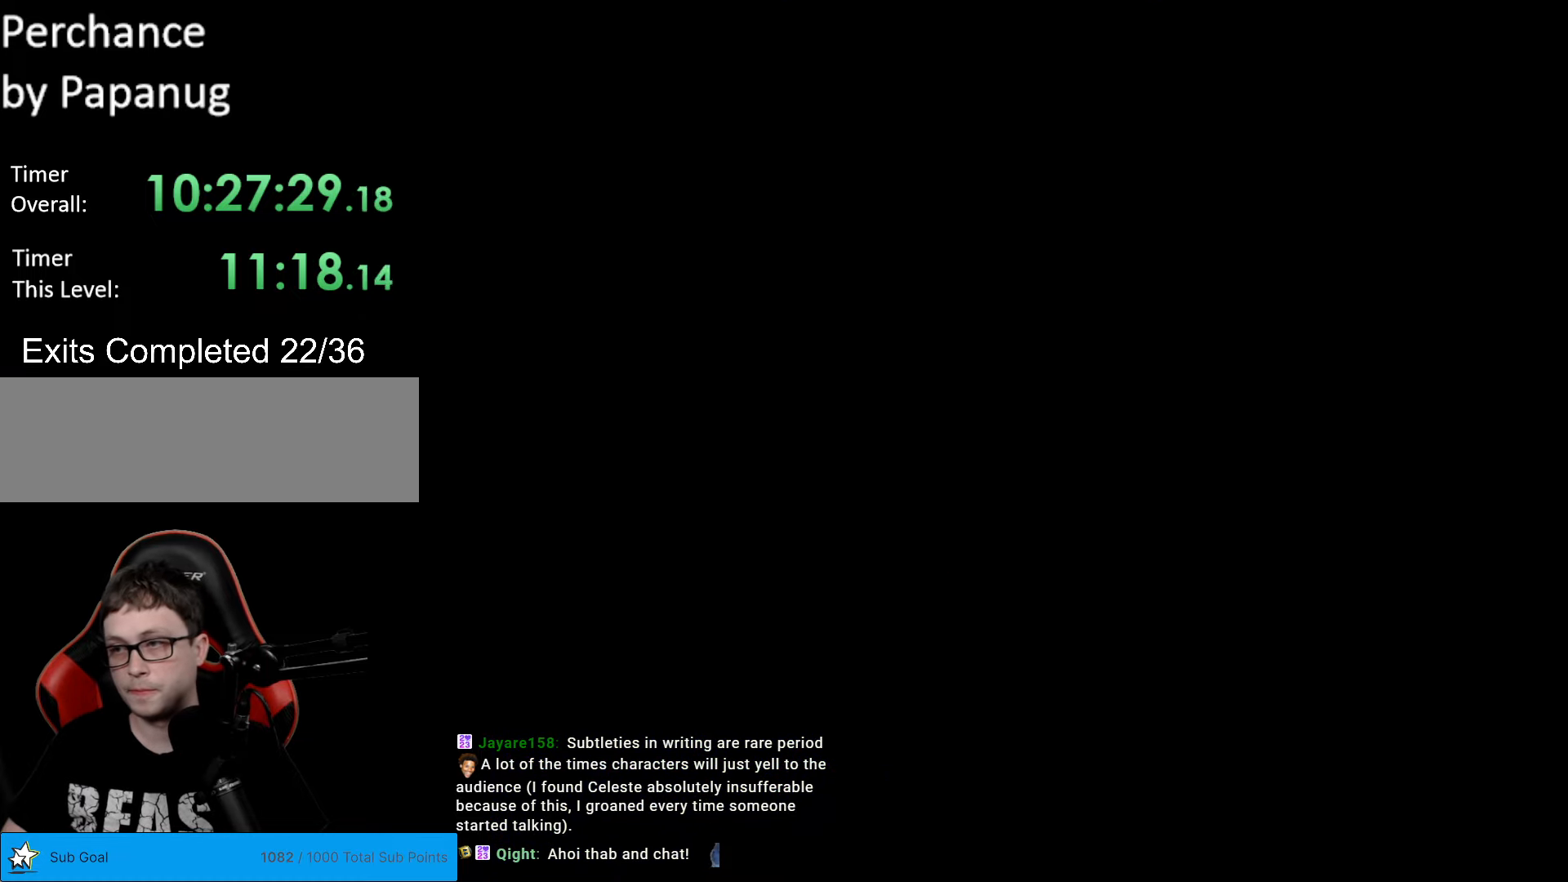
{"buttons": [], "events": []}
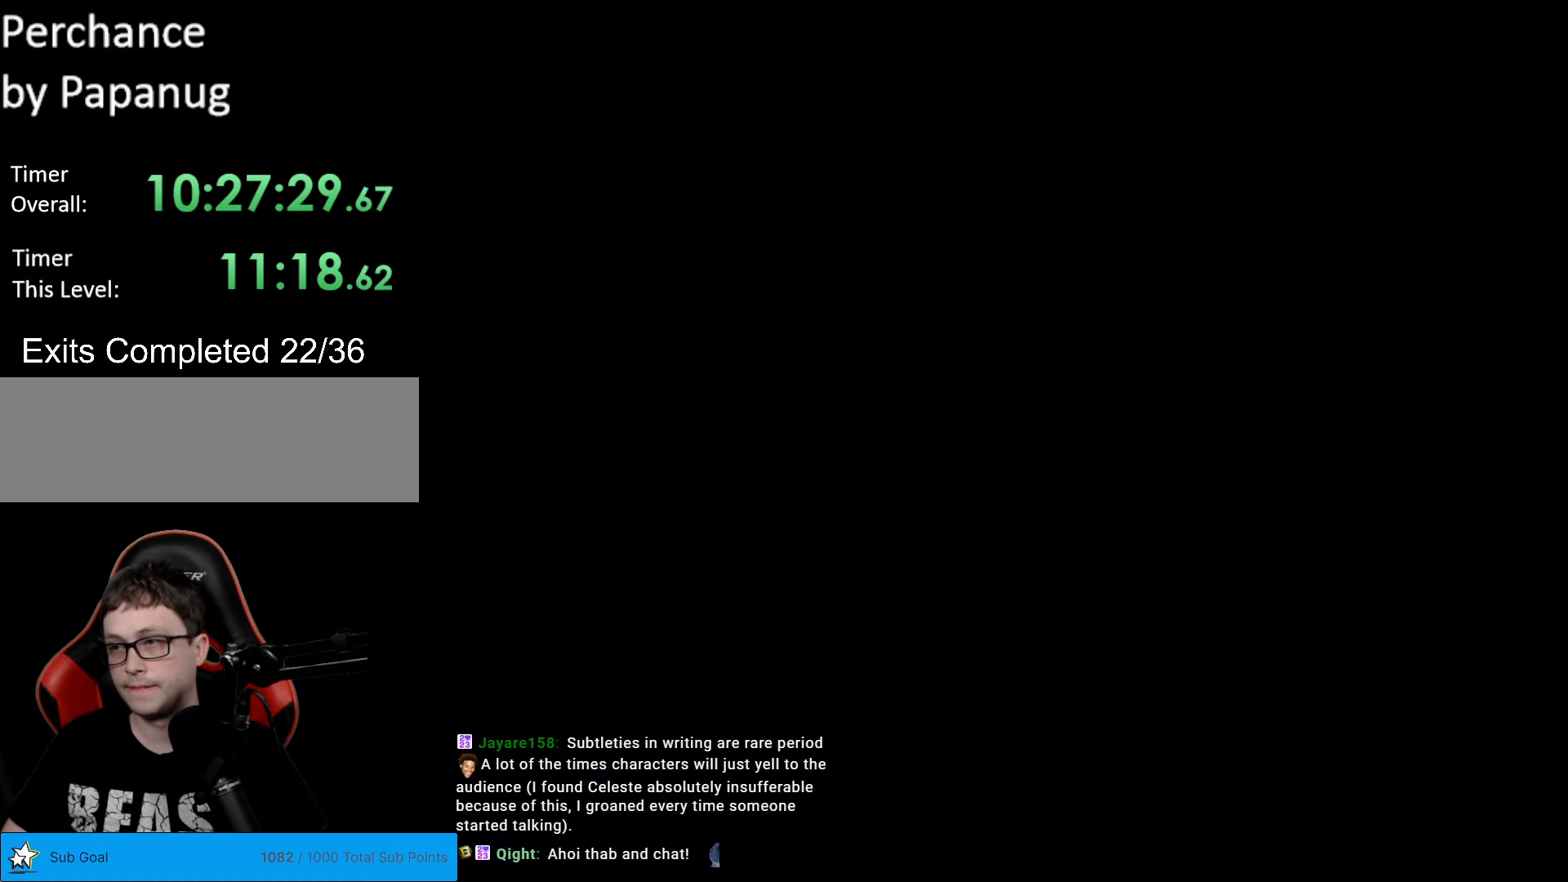
{"buttons": ["X"], "events": [[437, "X", "down"]]}
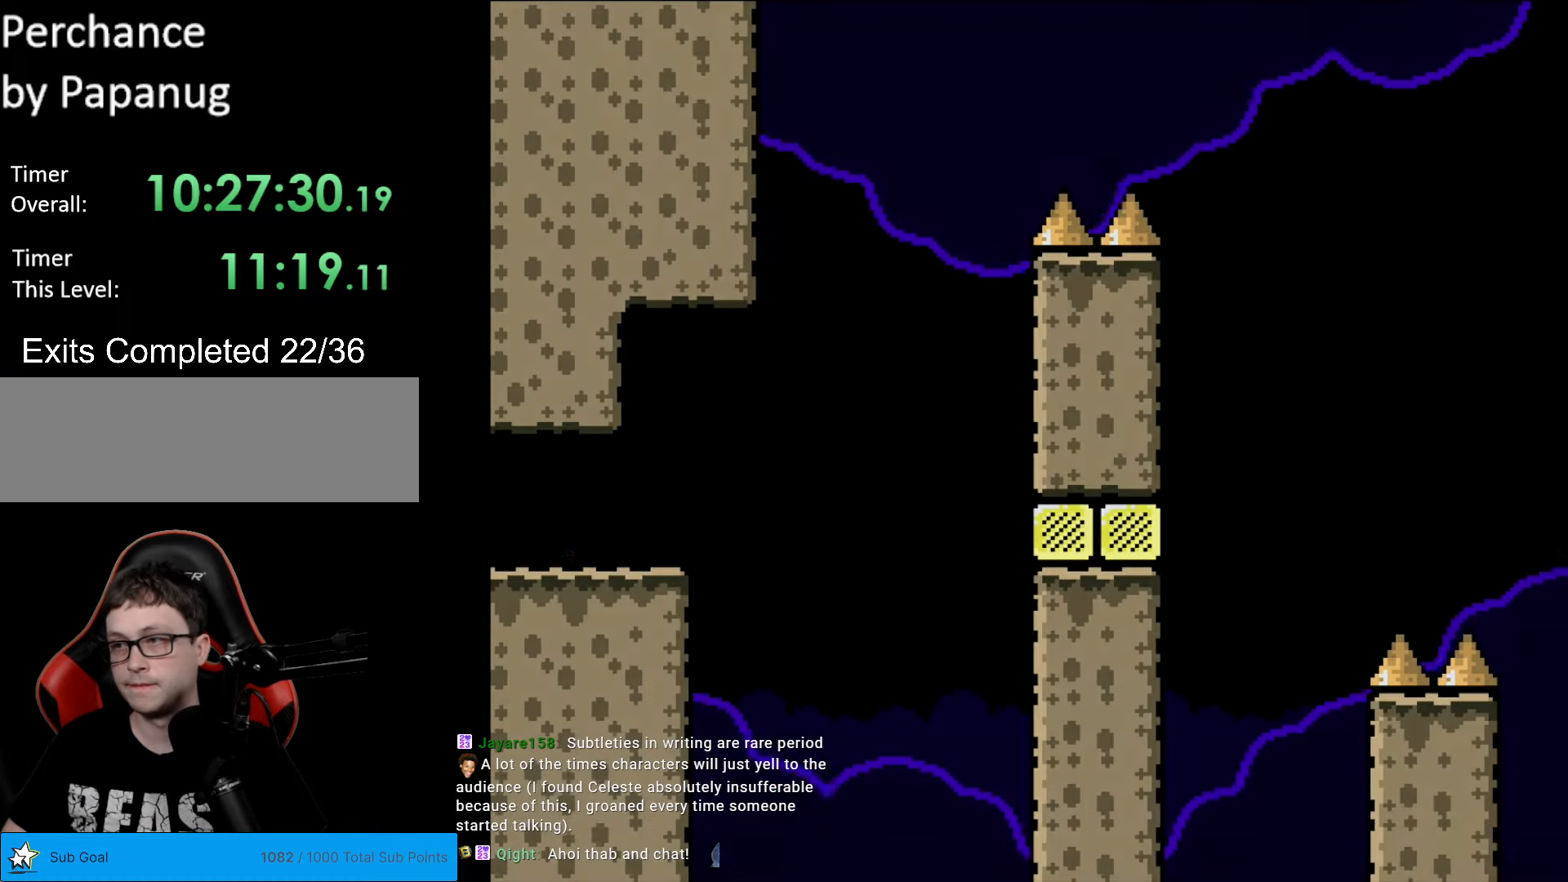
{"buttons": ["A", "X", "DPAD_RIGHT"], "events": [[105, "DPAD_RIGHT", "down"], [403, "A", "down"]]}
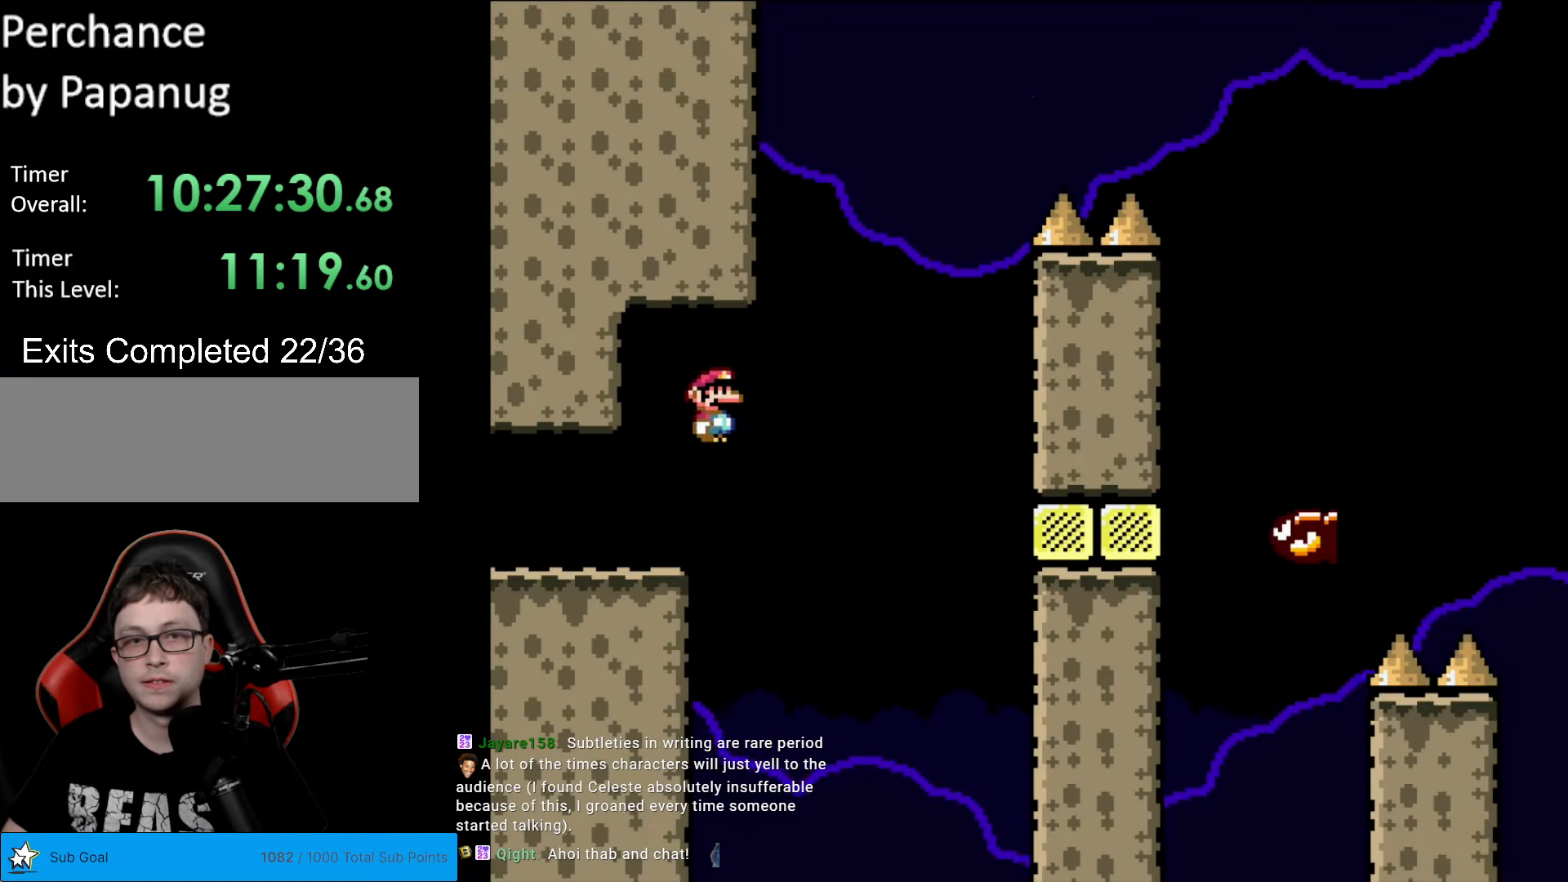
{"buttons": ["A", "X", "DPAD_RIGHT"], "events": [[262, "DPAD_RIGHT", "up"], [280, "DPAD_LEFT", "down"], [402, "DPAD_LEFT", "up"], [420, "DPAD_UP", "down"], [437, "DPAD_RIGHT", "down"], [437, "DPAD_UP", "up"]]}
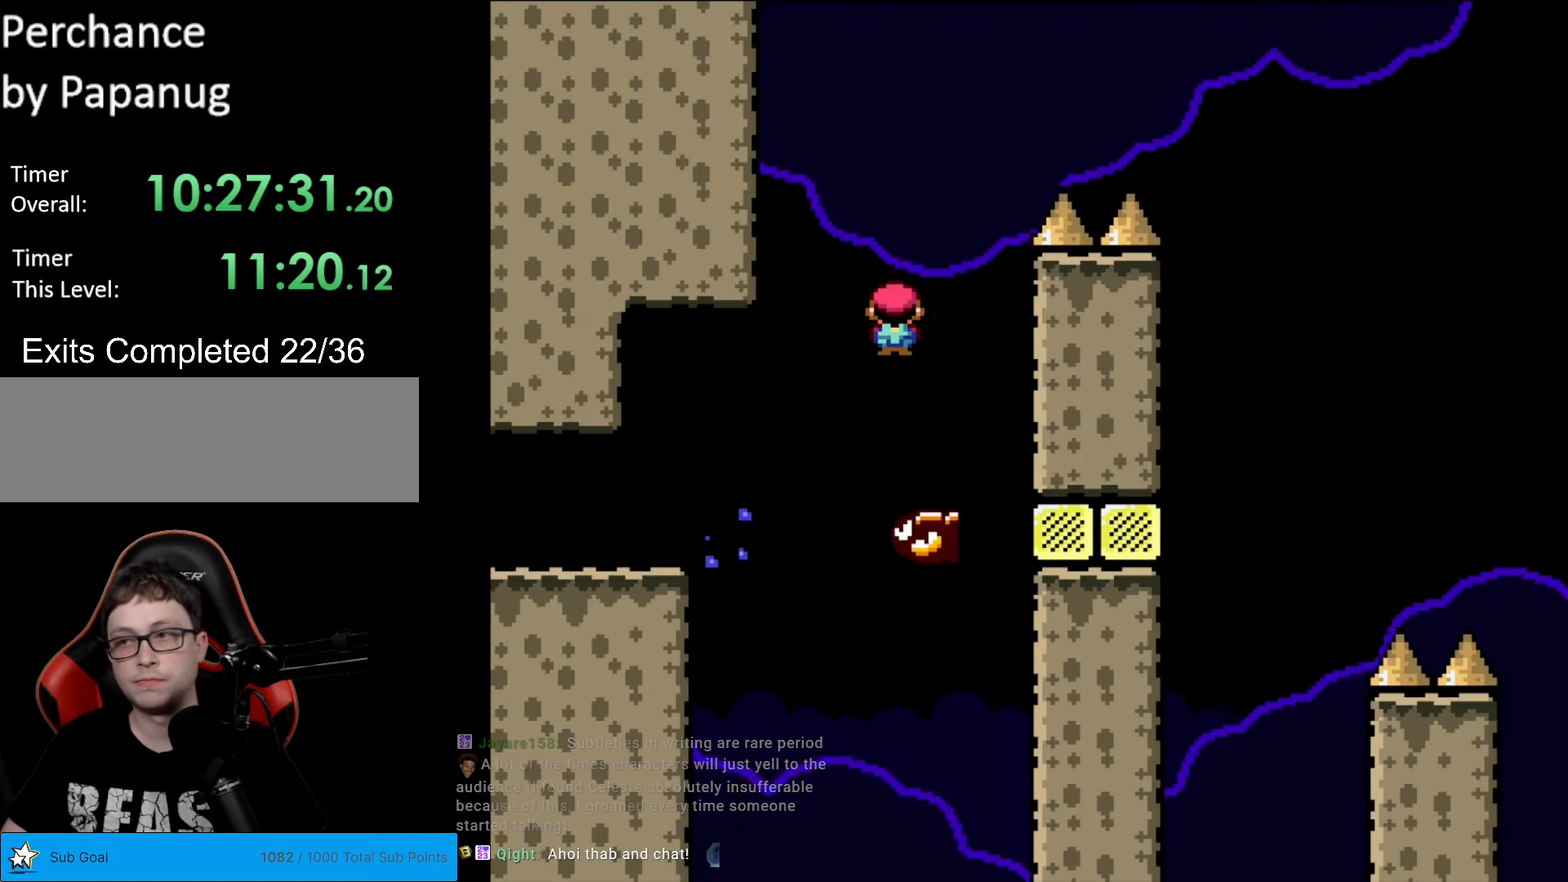
{"buttons": ["A", "X", "DPAD_RIGHT"], "events": []}
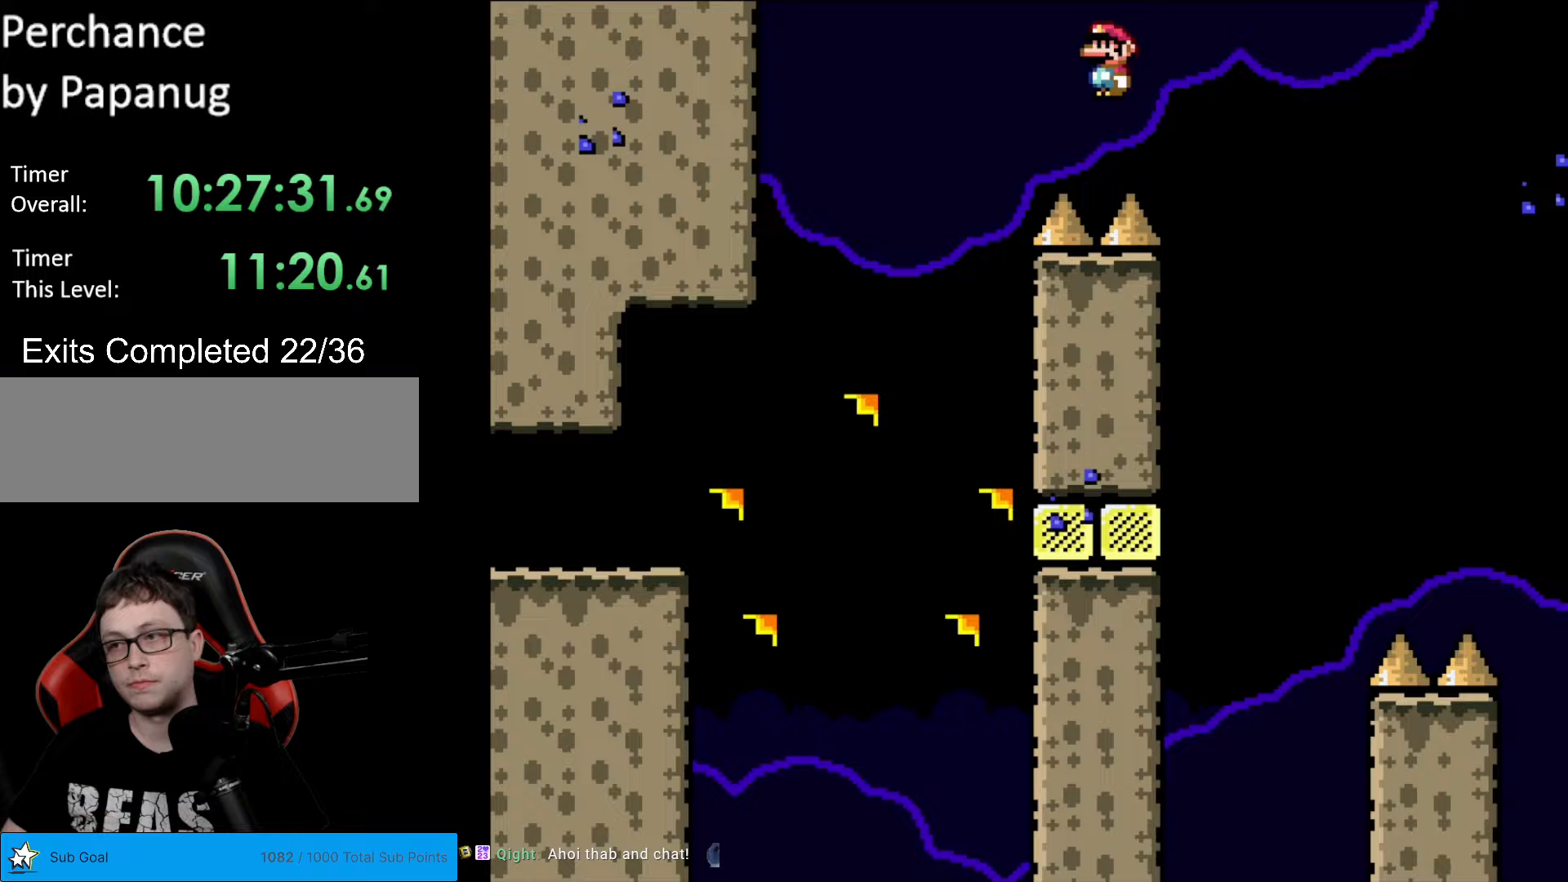
{"buttons": ["A", "X", "DPAD_RIGHT"], "events": []}
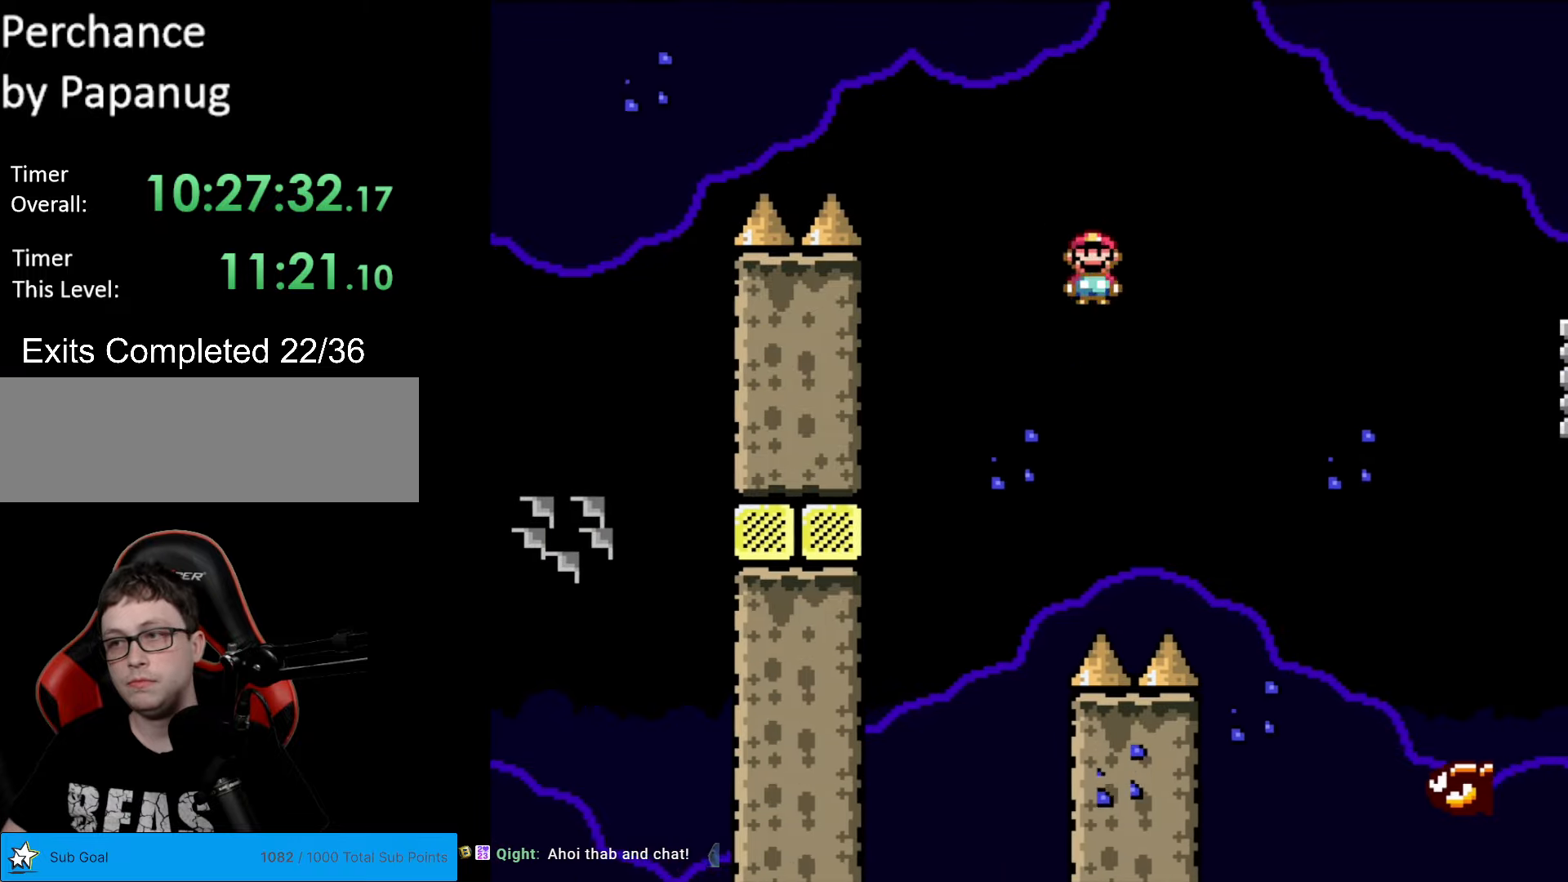
{"buttons": ["A", "X", "DPAD_RIGHT"], "events": [[18, "A", "up"], [193, "A", "down"]]}
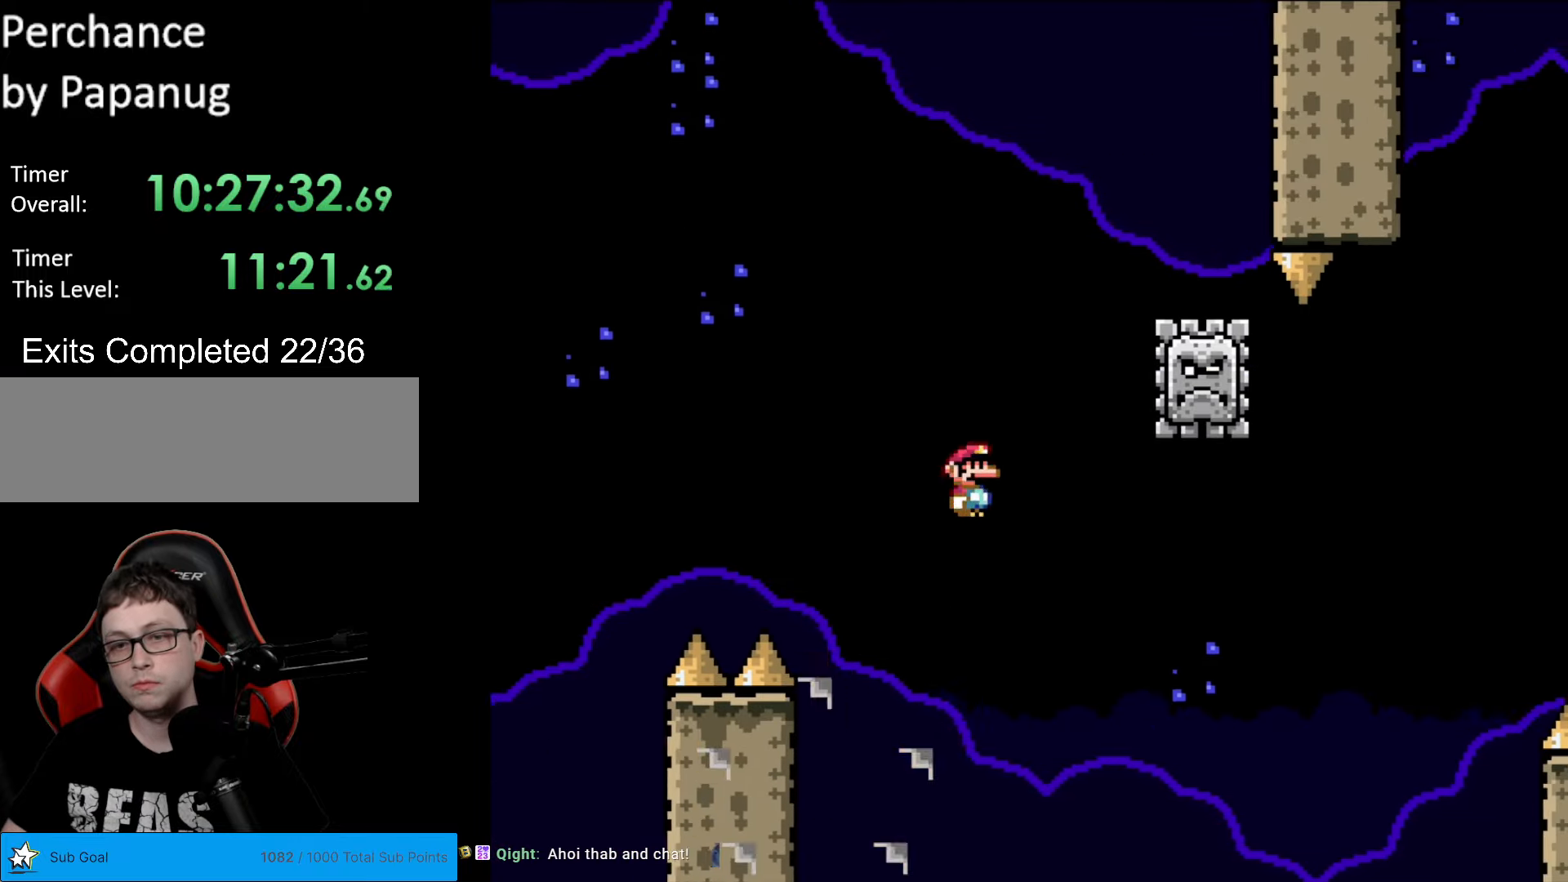
{"buttons": ["X", "DPAD_RIGHT"], "events": [[158, "DPAD_RIGHT", "up"], [158, "DPAD_UP", "down"], [175, "DPAD_LEFT", "down"], [175, "DPAD_UP", "up"], [263, "A", "up"], [403, "DPAD_LEFT", "up"], [403, "DPAD_RIGHT", "down"]]}
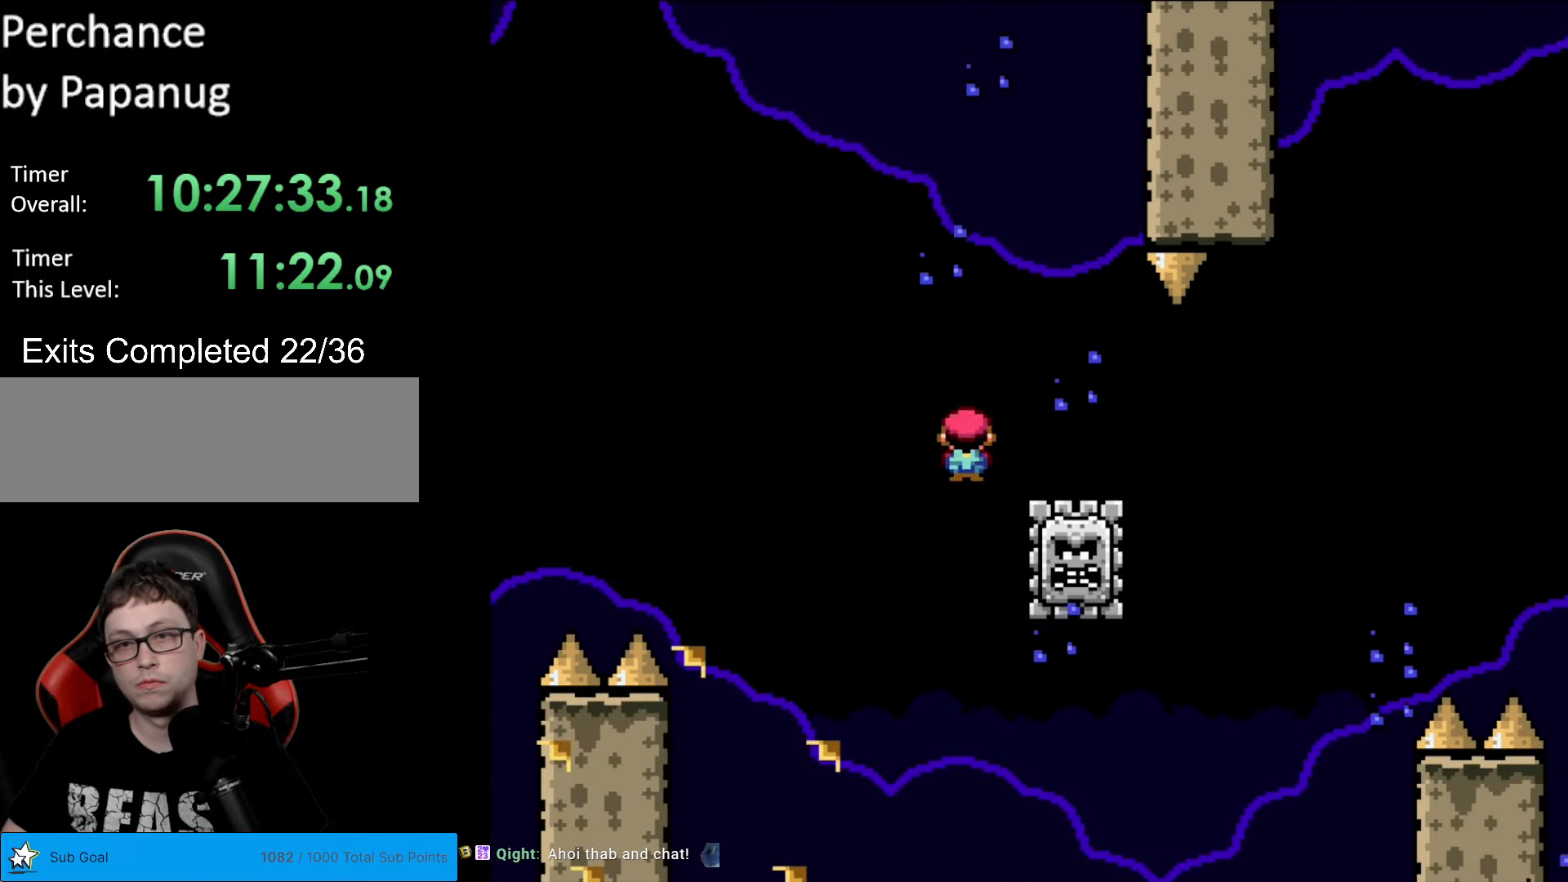
{"buttons": ["A", "X", "DPAD_RIGHT"], "events": [[140, "A", "down"]]}
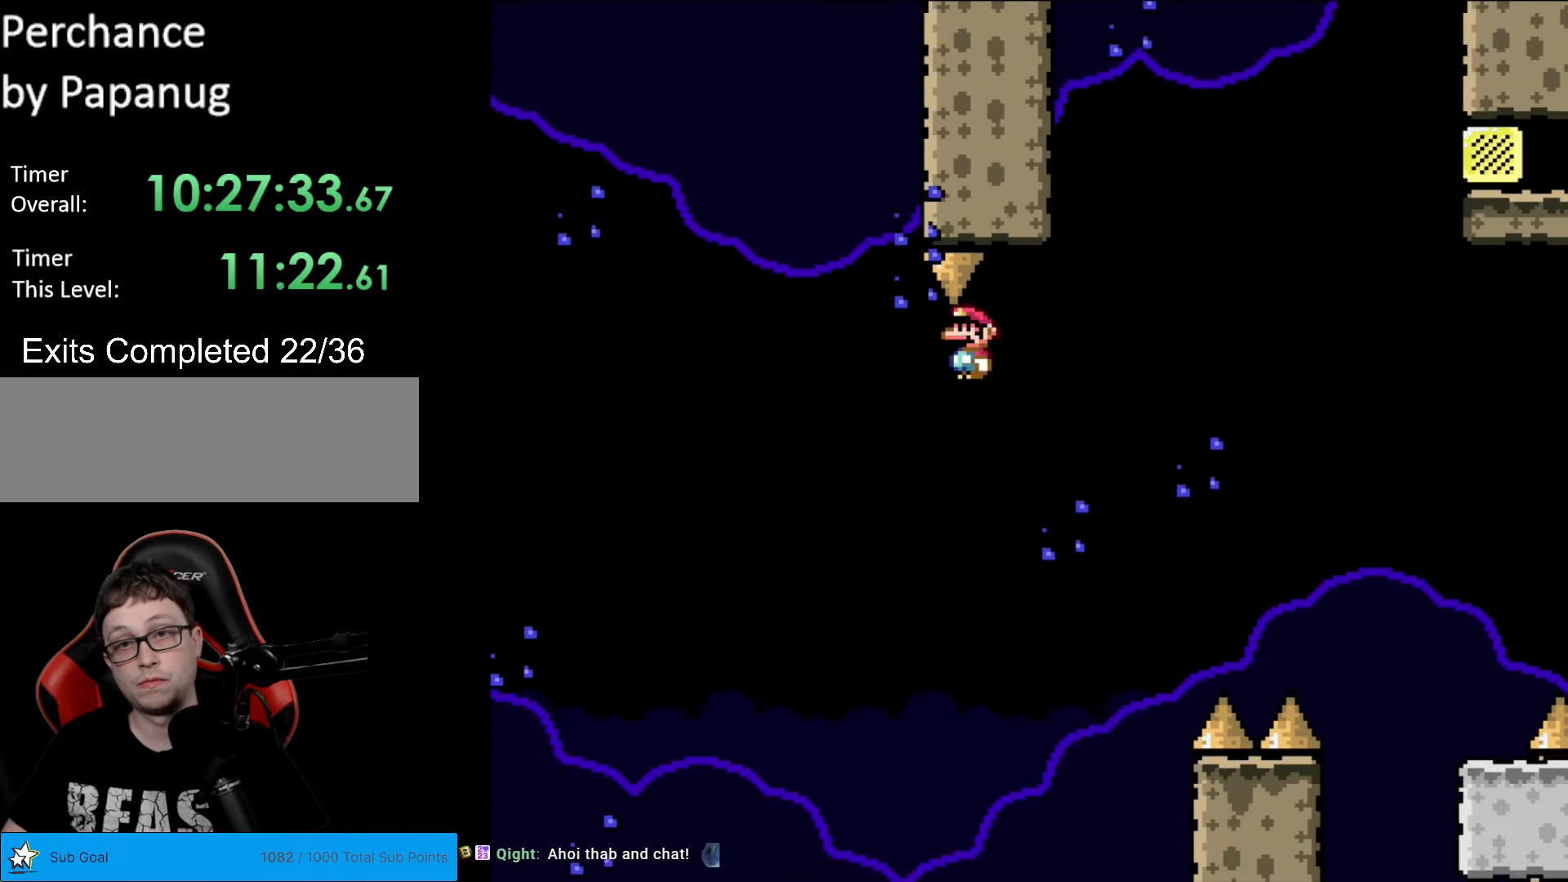
{"buttons": ["Y", "DPAD_RIGHT"], "events": [[437, "A", "up"], [454, "Y", "down"], [472, "X", "up"]]}
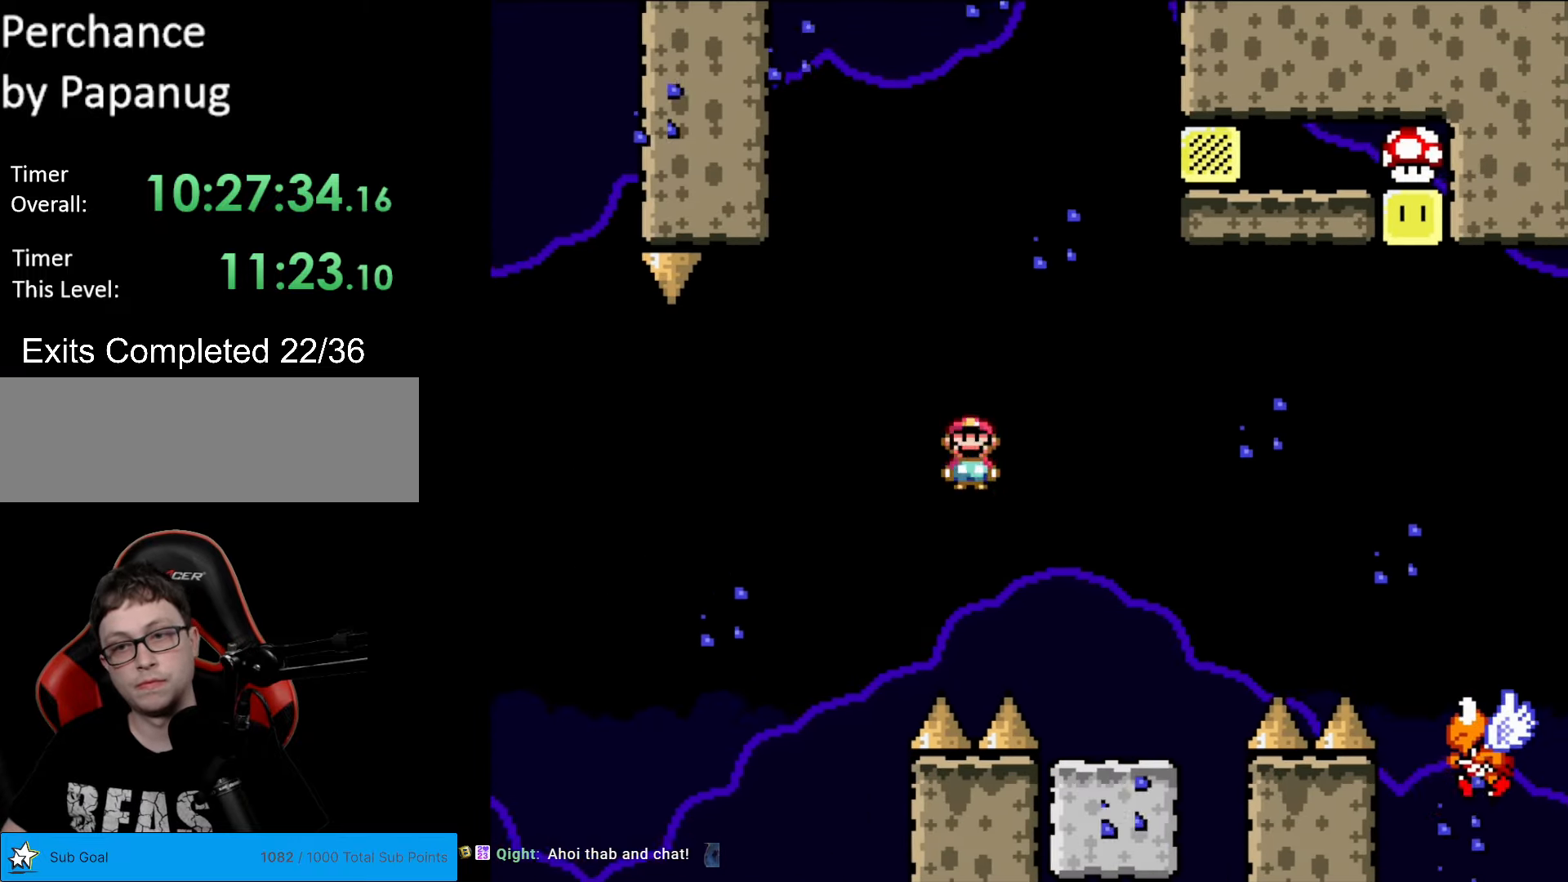
{"buttons": ["B", "Y", "DPAD_RIGHT"], "events": [[315, "B", "down"]]}
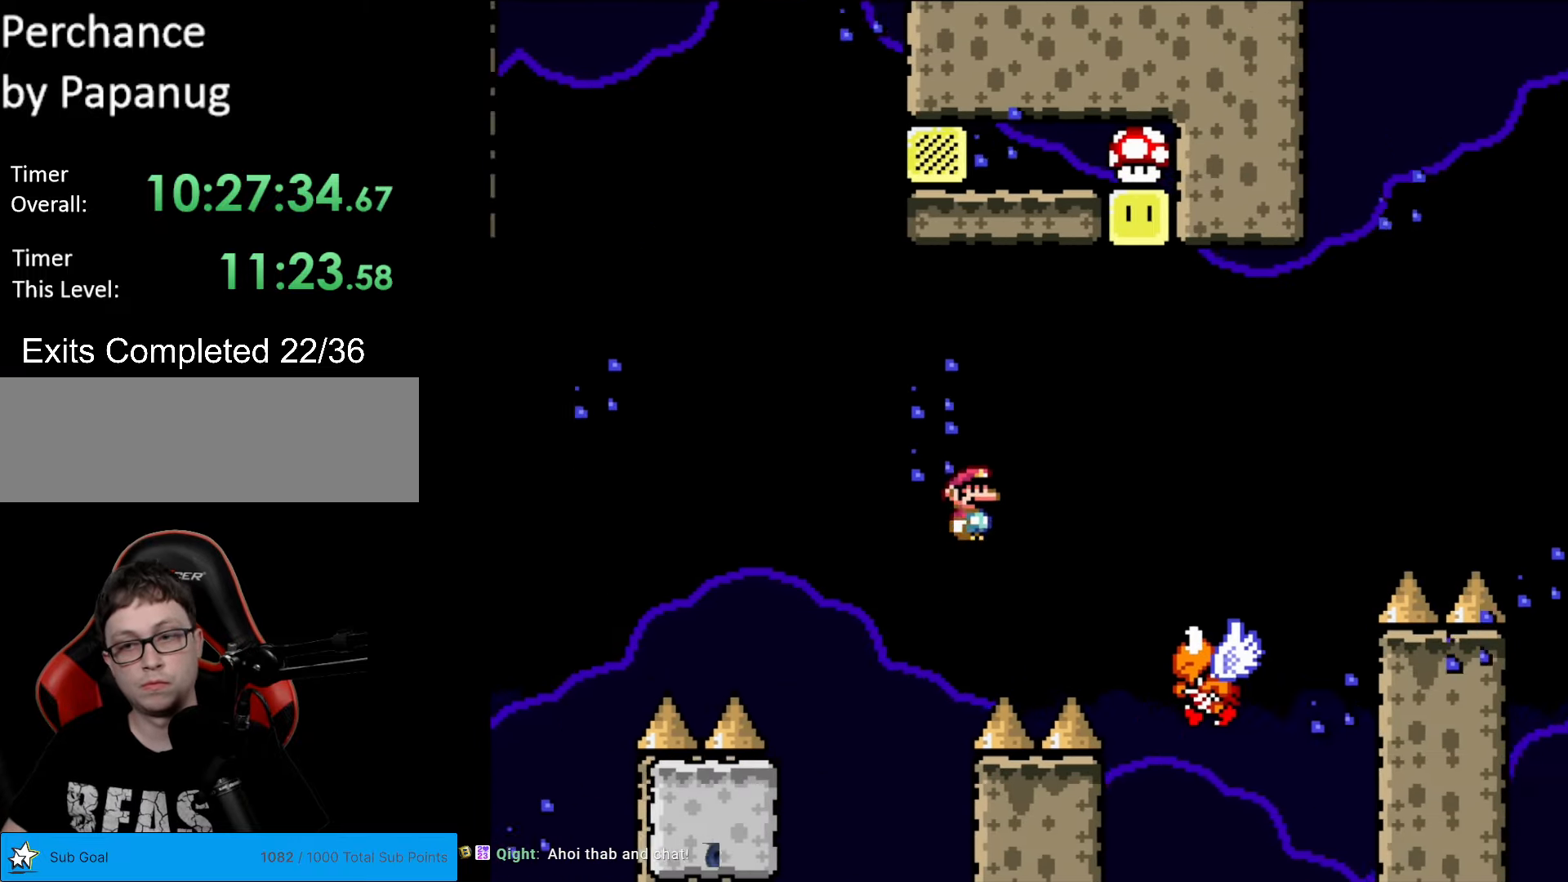
{"buttons": ["B", "Y", "DPAD_LEFT"], "events": [[262, "DPAD_RIGHT", "up"], [402, "DPAD_LEFT", "down"]]}